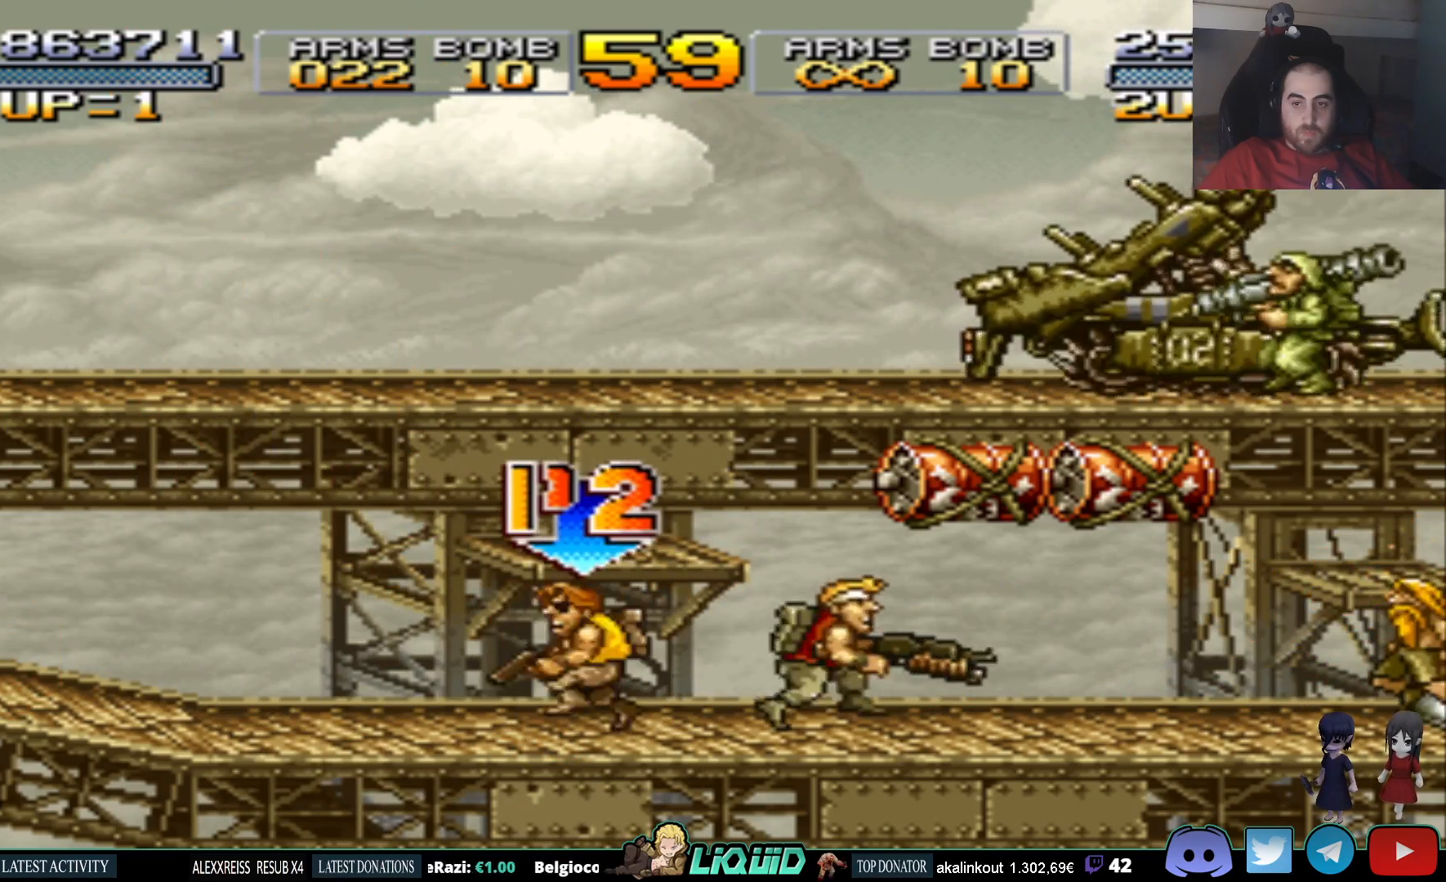
Gameplay with a controller (PlayStation layout); each line is a JSON object with the inputs held at the frame after it. "events" lists button and stick changes between this image and that frame as [ms after this image, input, new state], when the widget could be followed in between. Not read: left_stick right_stick.
{"buttons": ["DPAD_UP", "DPAD_RIGHT"], "events": [[167, "DPAD_UP", "down"], [233, "SQUARE", "down"], [350, "SQUARE", "up"], [400, "SQUARE", "down"], [500, "SQUARE", "up"]]}
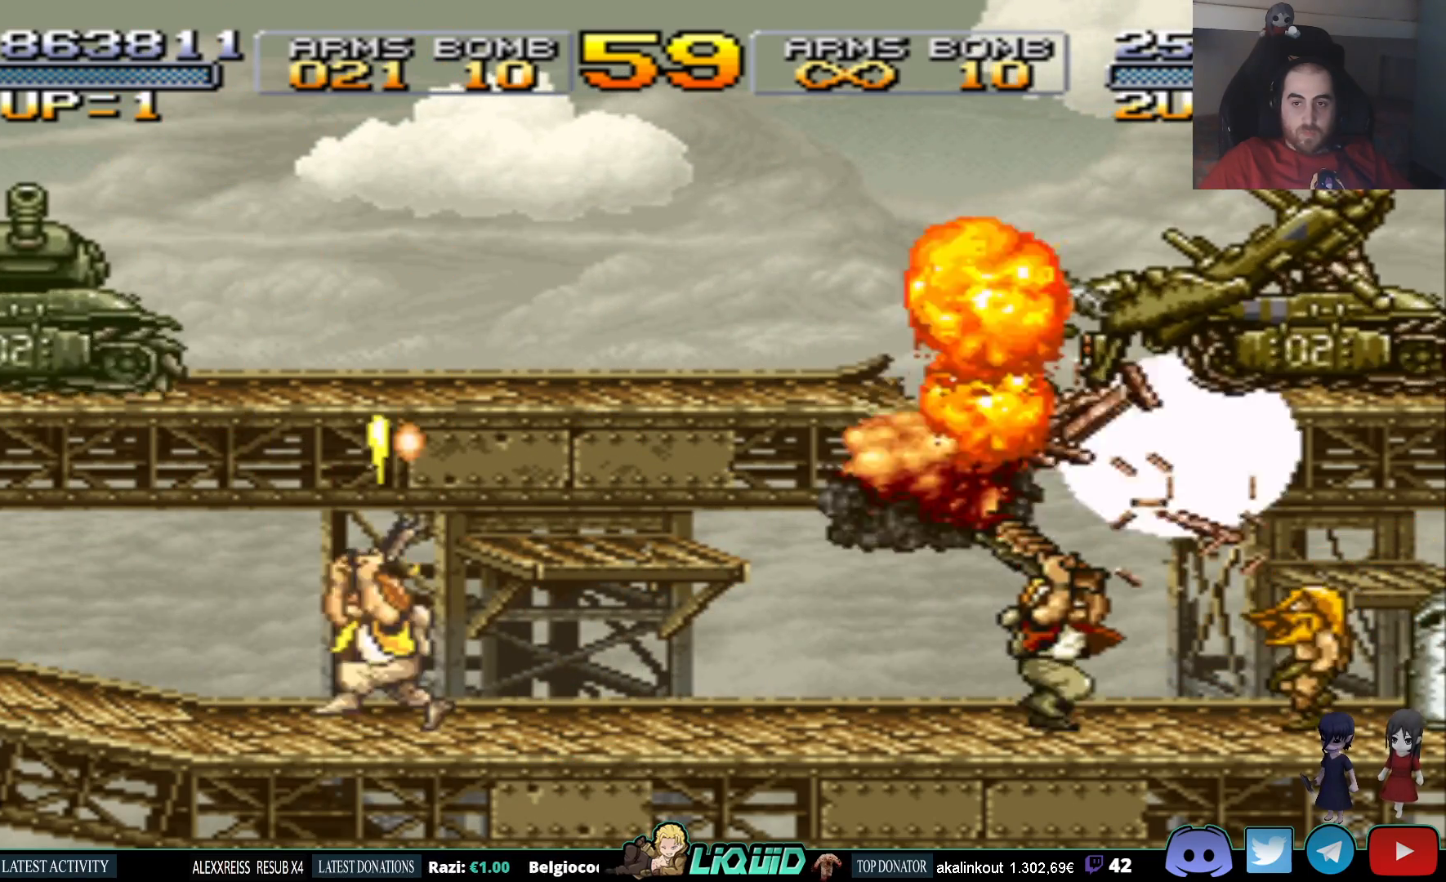
{"buttons": ["DPAD_LEFT"], "events": [[117, "DPAD_UP", "up"], [300, "DPAD_RIGHT", "up"], [333, "DPAD_LEFT", "down"]]}
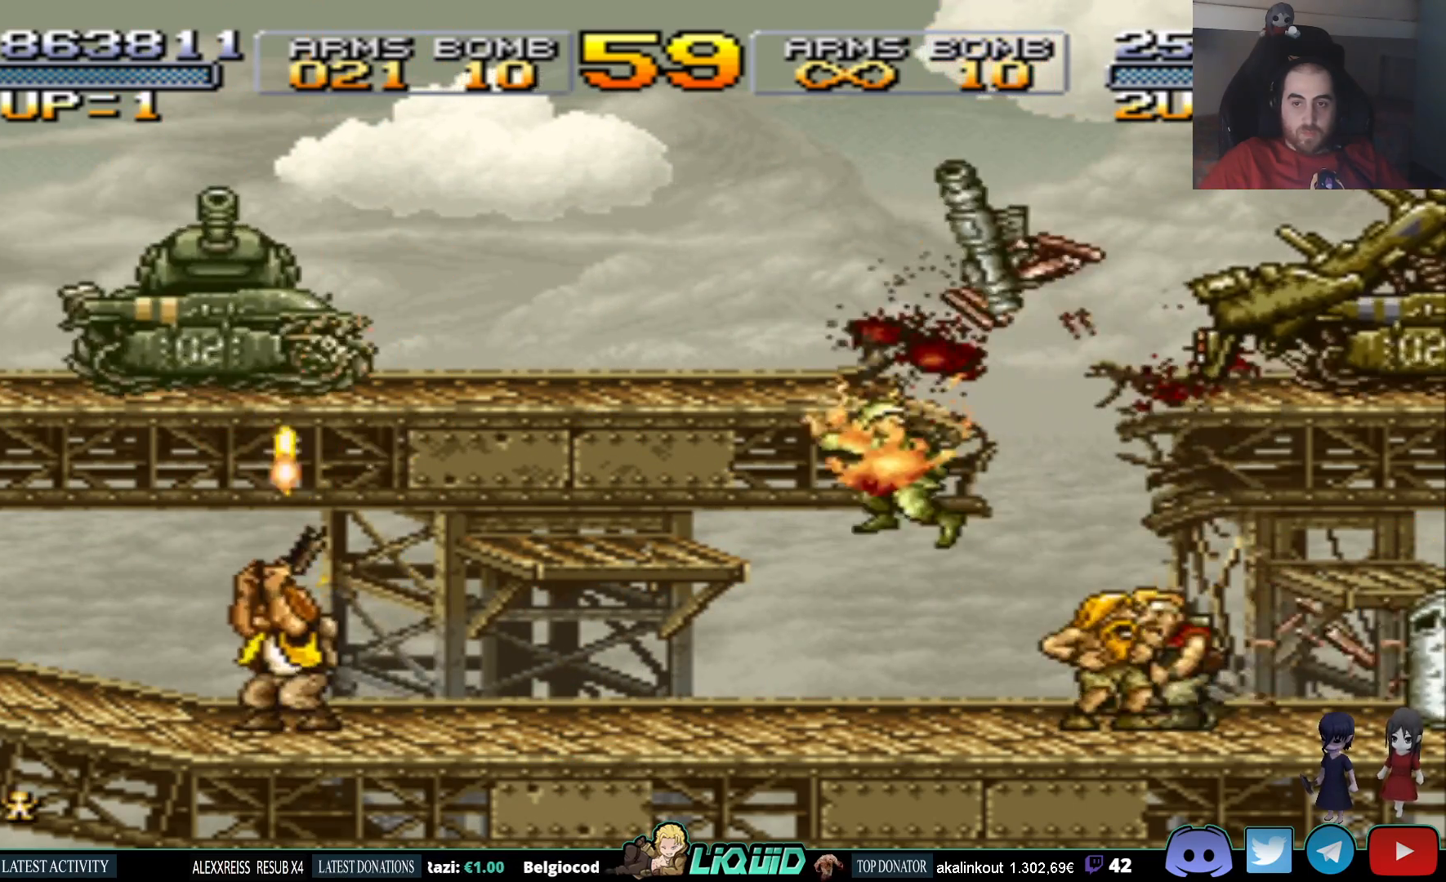
{"buttons": ["SQUARE"], "events": [[183, "DPAD_DOWN", "down"], [183, "DPAD_LEFT", "up"], [200, "DPAD_DOWN", "up"], [200, "DPAD_RIGHT", "down"], [283, "SQUARE", "down"], [367, "DPAD_RIGHT", "up"], [400, "SQUARE", "up"], [450, "SQUARE", "down"]]}
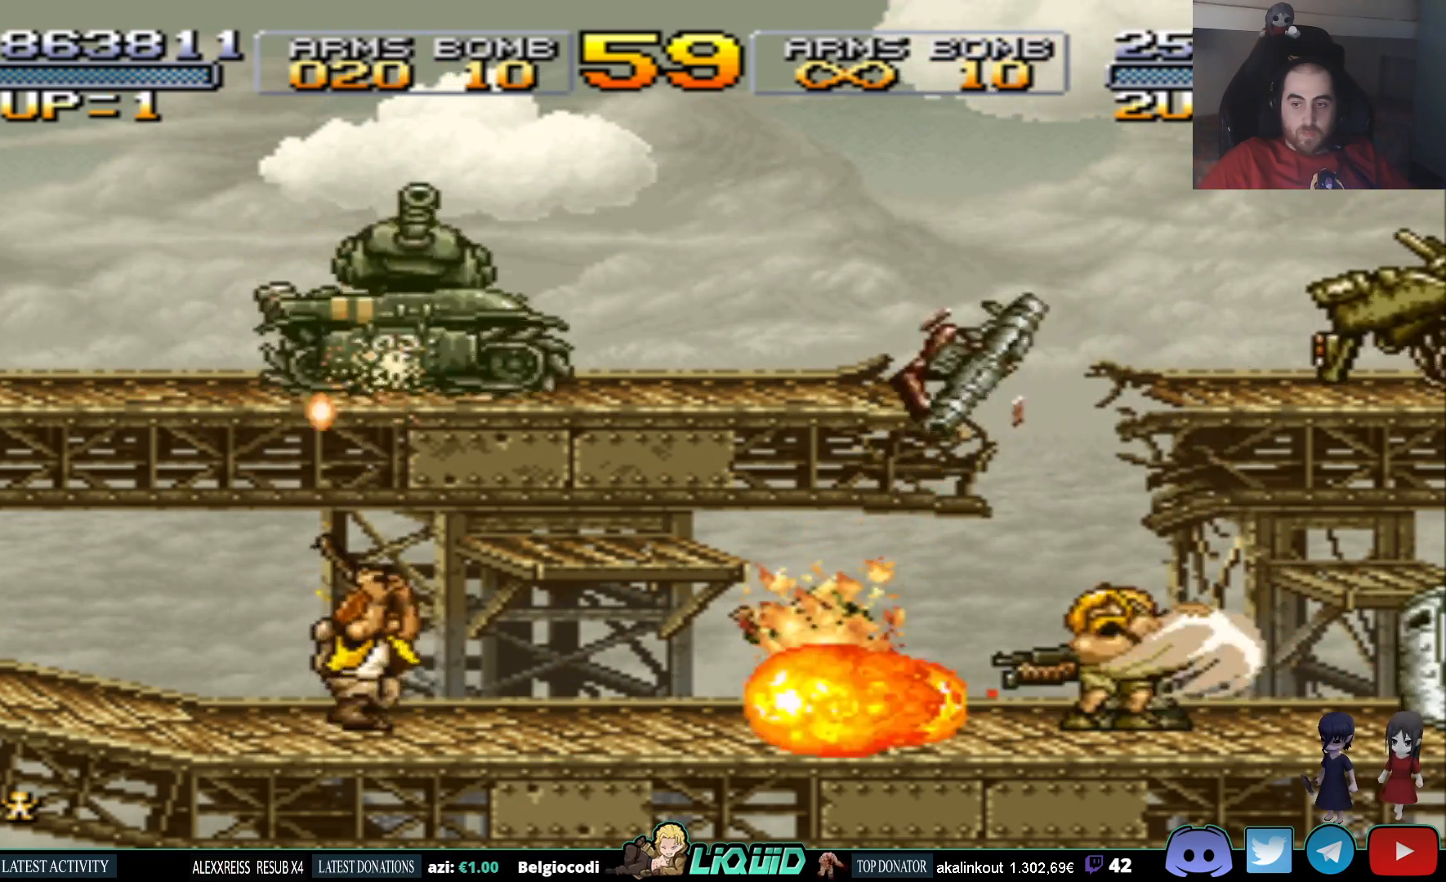
{"buttons": ["DPAD_LEFT"], "events": [[67, "SQUARE", "up"], [200, "DPAD_RIGHT", "down"], [267, "DPAD_RIGHT", "up"], [367, "DPAD_LEFT", "down"]]}
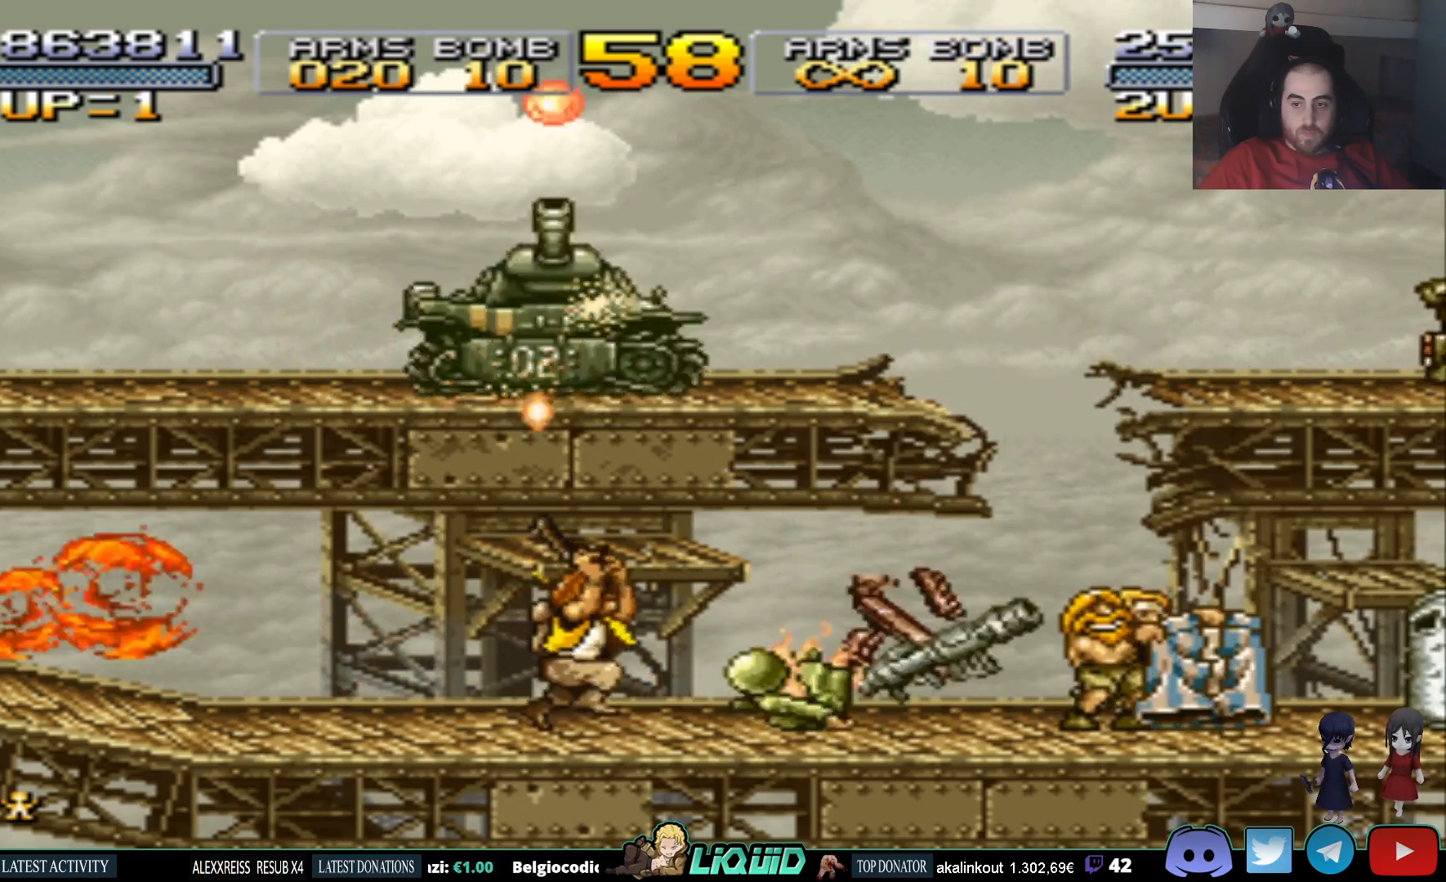
{"buttons": [], "events": [[233, "DPAD_LEFT", "up"], [267, "DPAD_RIGHT", "down"], [417, "SQUARE", "down"], [467, "DPAD_RIGHT", "up"], [500, "SQUARE", "up"]]}
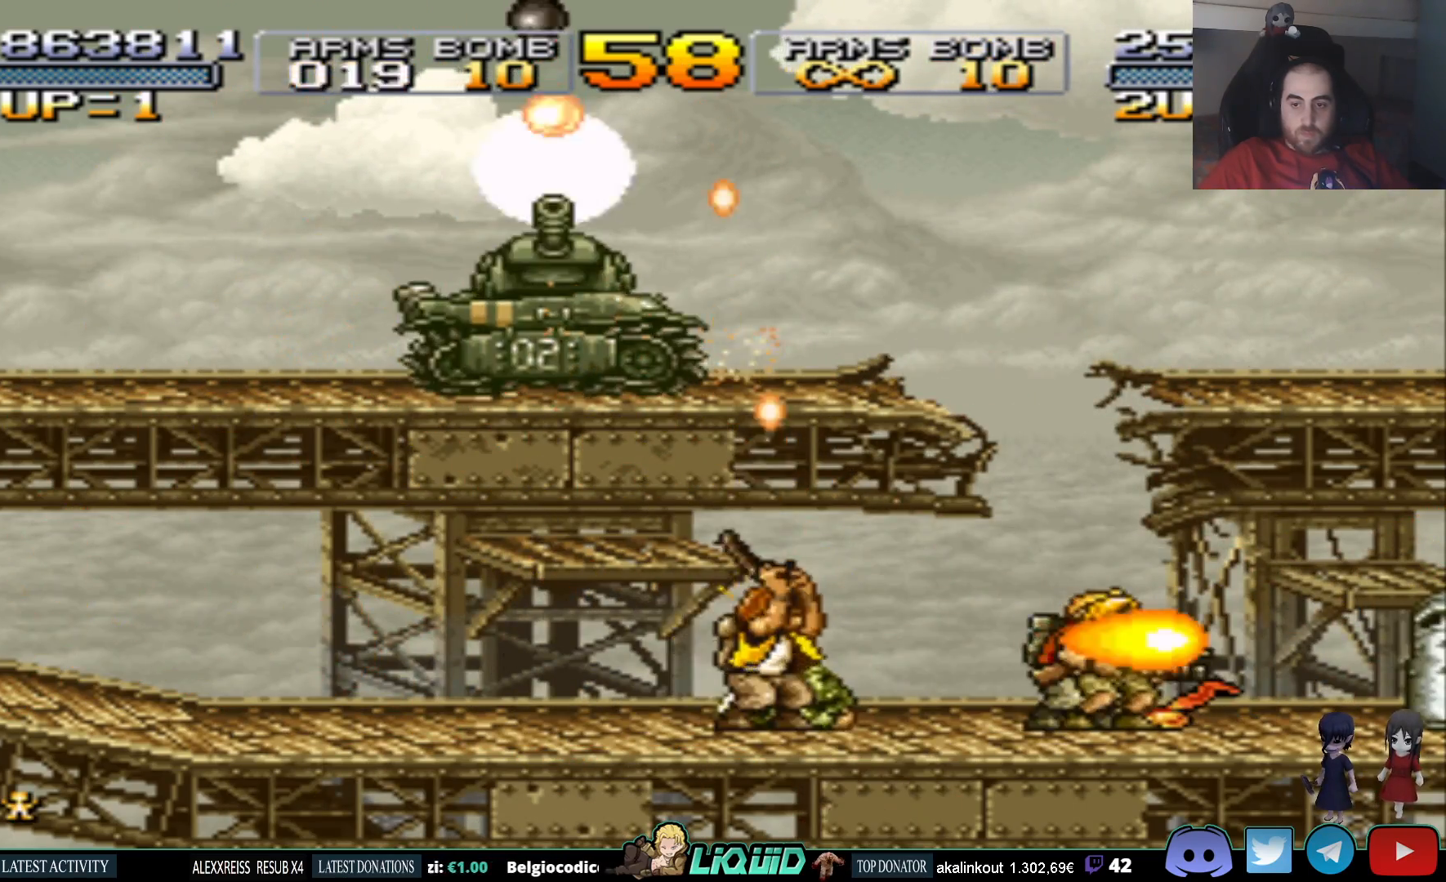
{"buttons": ["DPAD_LEFT"], "events": [[50, "SQUARE", "down"], [150, "SQUARE", "up"], [233, "DPAD_LEFT", "down"]]}
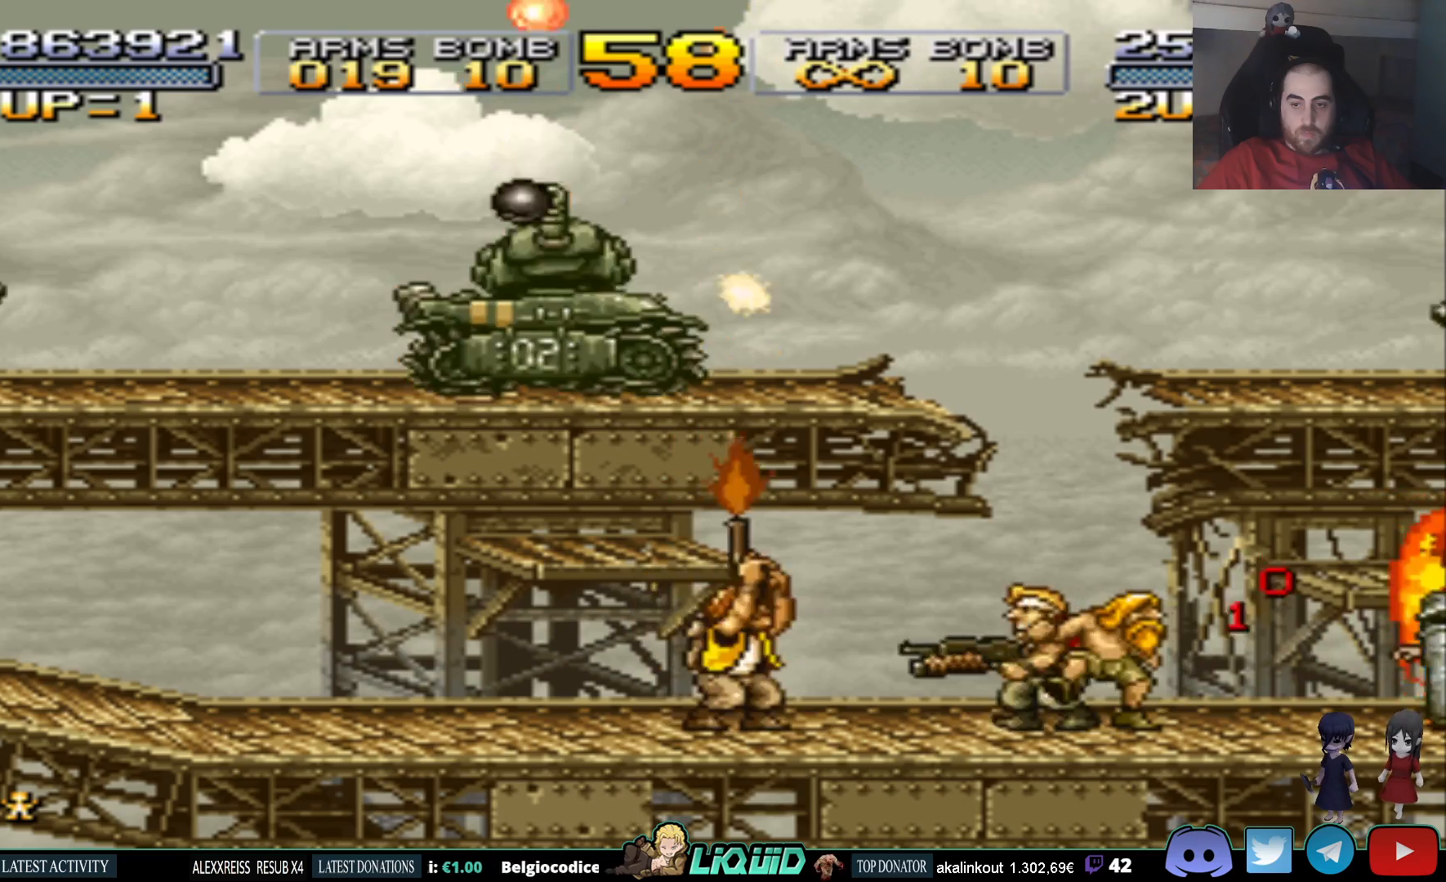
{"buttons": [], "events": [[250, "DPAD_LEFT", "up"]]}
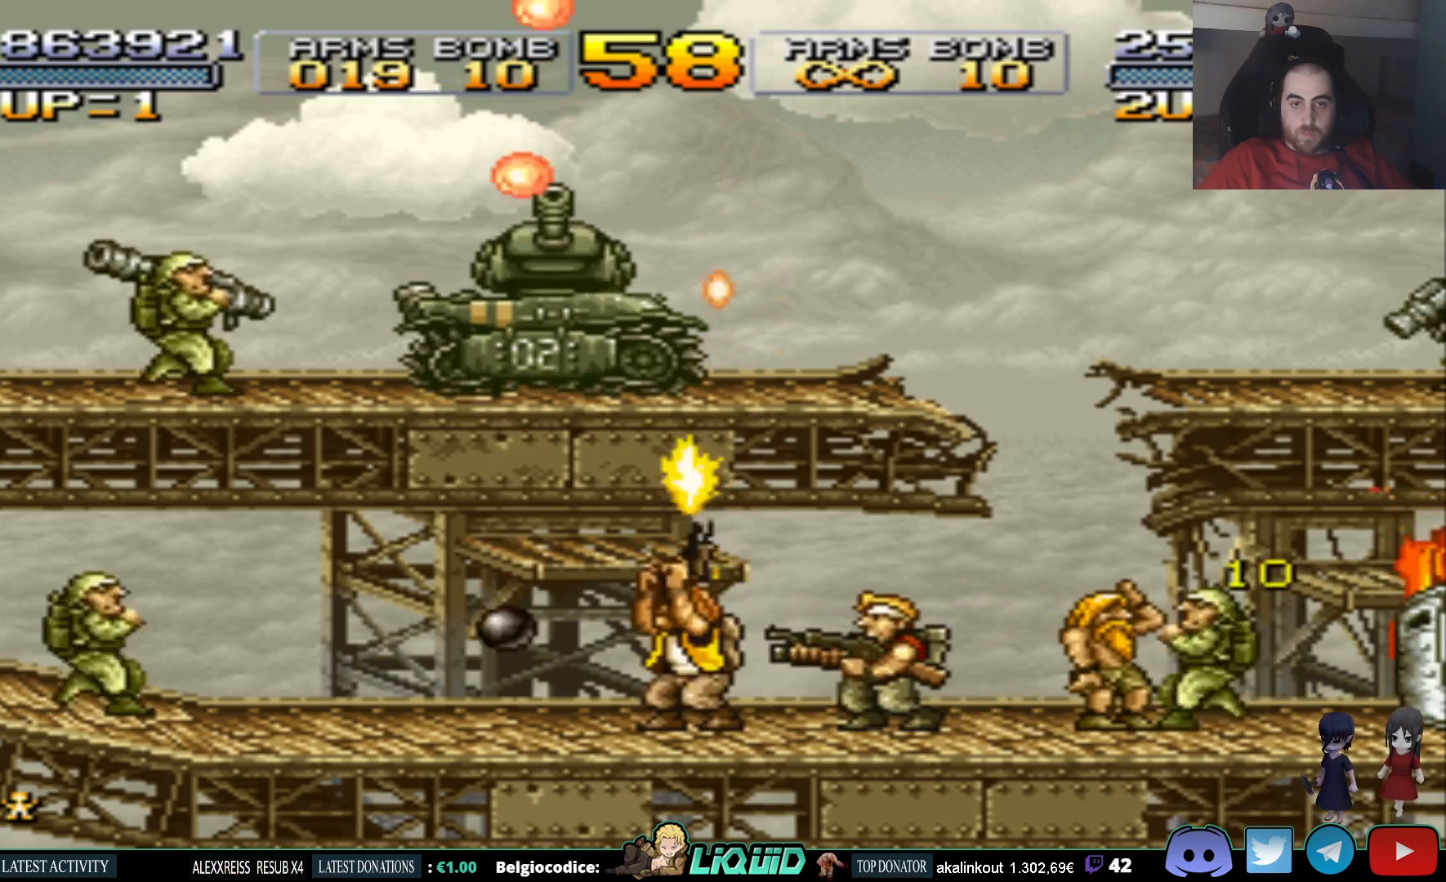
{"buttons": ["SQUARE", "DPAD_DOWN", "DPAD_RIGHT"], "events": [[50, "SQUARE", "down"], [117, "DPAD_RIGHT", "down"], [133, "SQUARE", "up"], [350, "SQUARE", "down"], [417, "SQUARE", "up"], [450, "DPAD_DOWN", "down"], [467, "SQUARE", "down"]]}
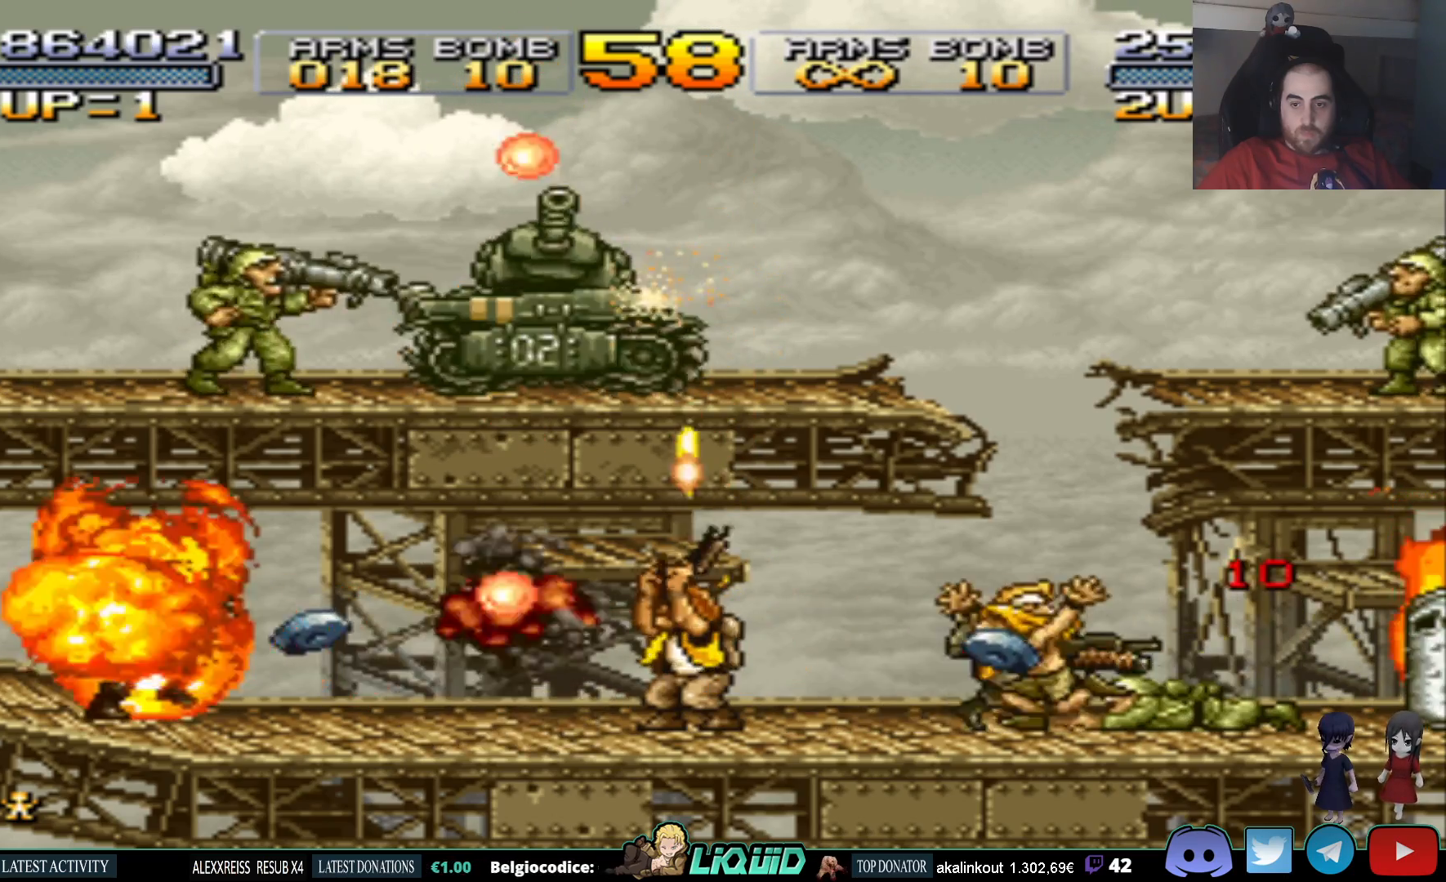
{"buttons": ["DPAD_RIGHT"], "events": [[50, "SQUARE", "up"], [100, "SQUARE", "down"], [183, "SQUARE", "up"], [233, "SQUARE", "down"], [350, "SQUARE", "up"], [367, "SQUARE", "down"], [417, "DPAD_RIGHT", "up"], [450, "DPAD_RIGHT", "down"], [483, "DPAD_DOWN", "up"], [483, "SQUARE", "up"]]}
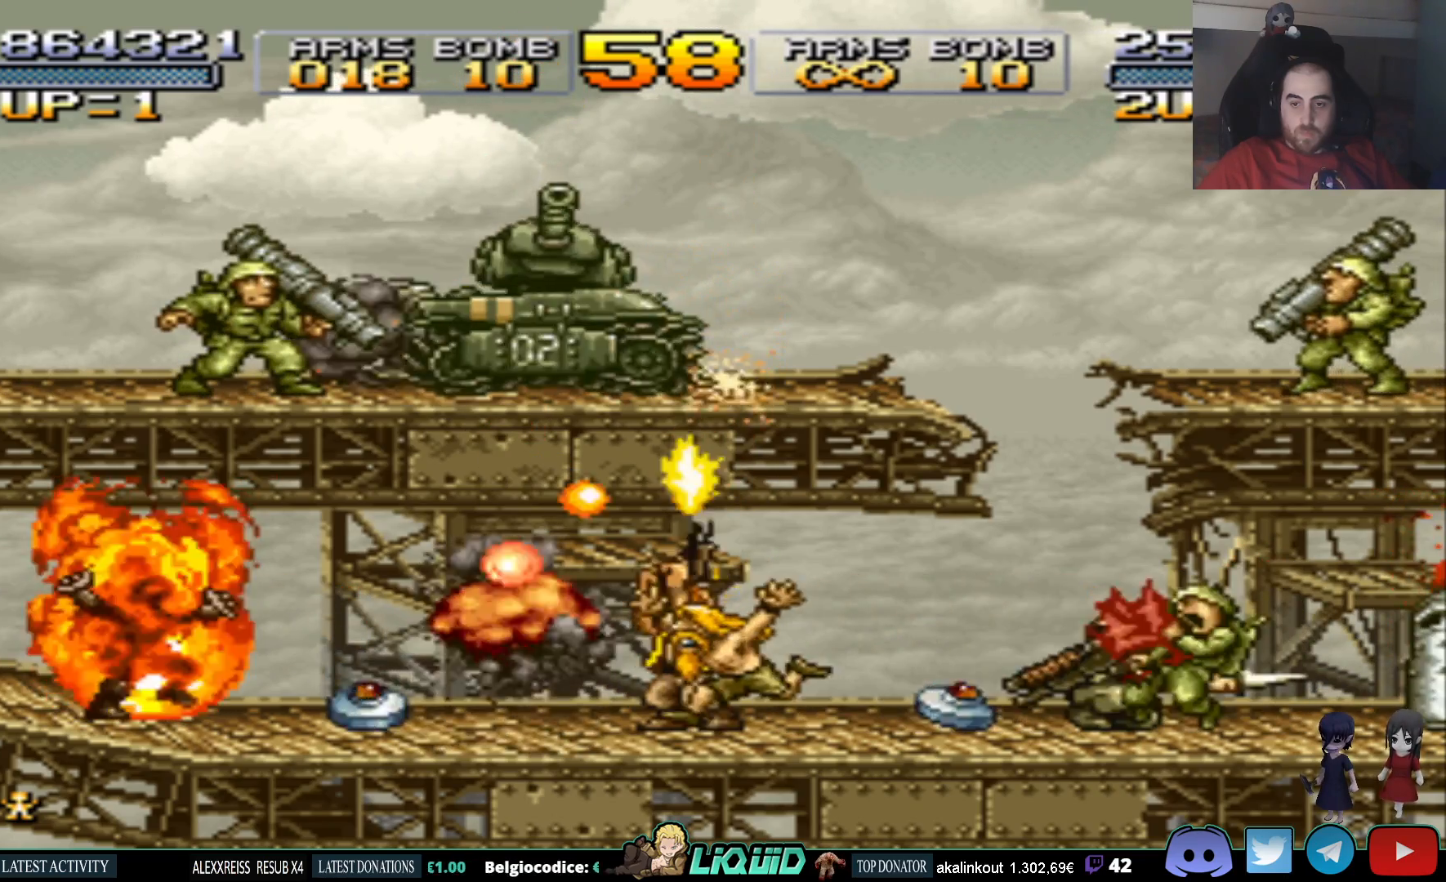
{"buttons": ["SQUARE", "DPAD_RIGHT"], "events": [[33, "SQUARE", "down"], [117, "SQUARE", "up"], [200, "SQUARE", "down"], [267, "SQUARE", "up"], [300, "DPAD_DOWN", "down"], [300, "SQUARE", "down"], [350, "DPAD_RIGHT", "up"], [417, "DPAD_RIGHT", "down"], [417, "SQUARE", "up"], [450, "DPAD_DOWN", "up"], [450, "SQUARE", "down"]]}
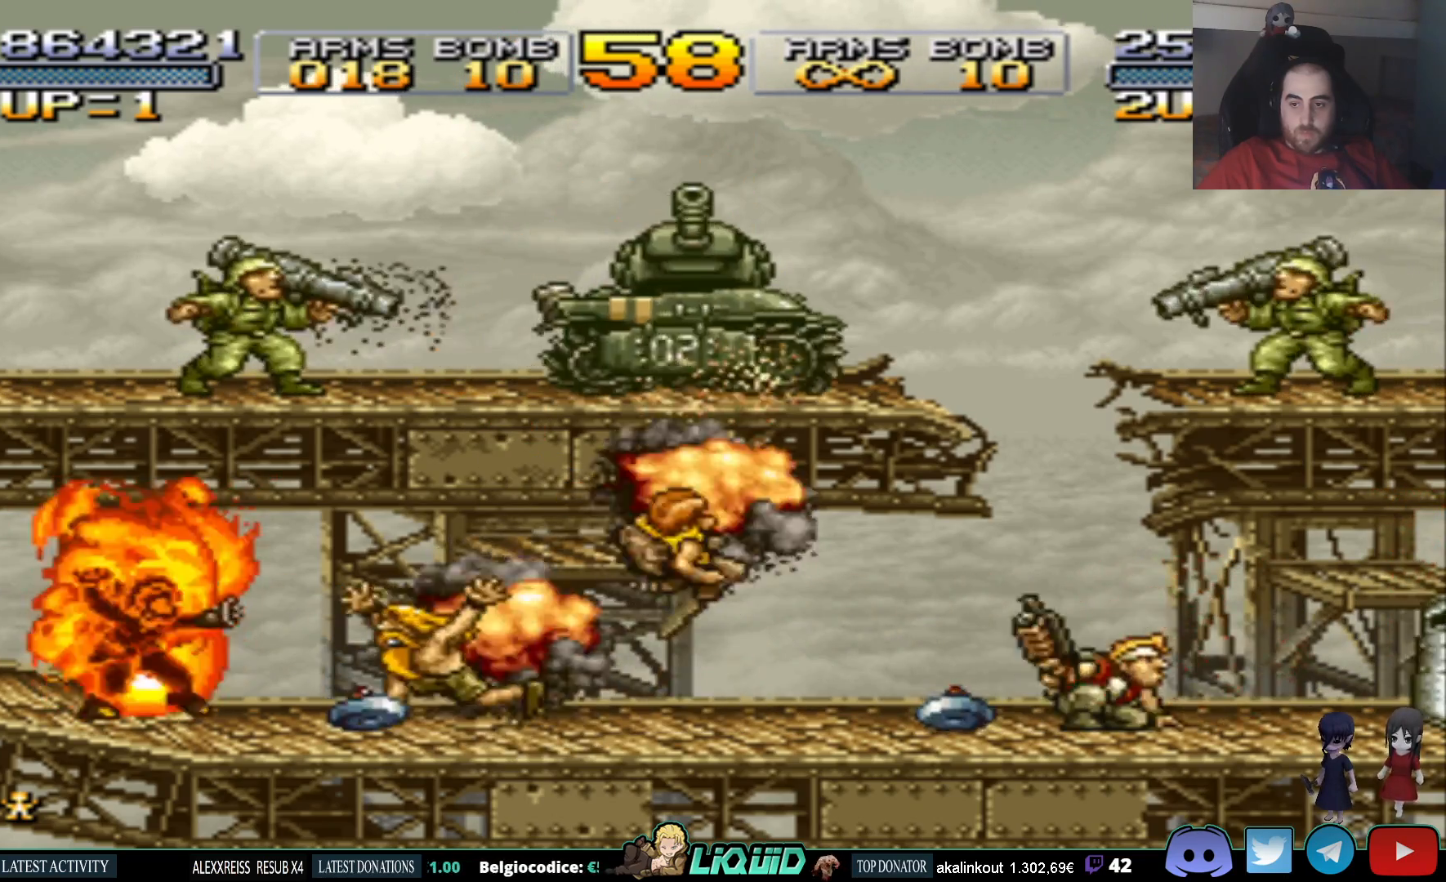
{"buttons": ["DPAD_DOWN", "DPAD_RIGHT"], "events": [[33, "DPAD_DOWN", "down"], [33, "SQUARE", "up"], [83, "SQUARE", "down"], [167, "SQUARE", "up"]]}
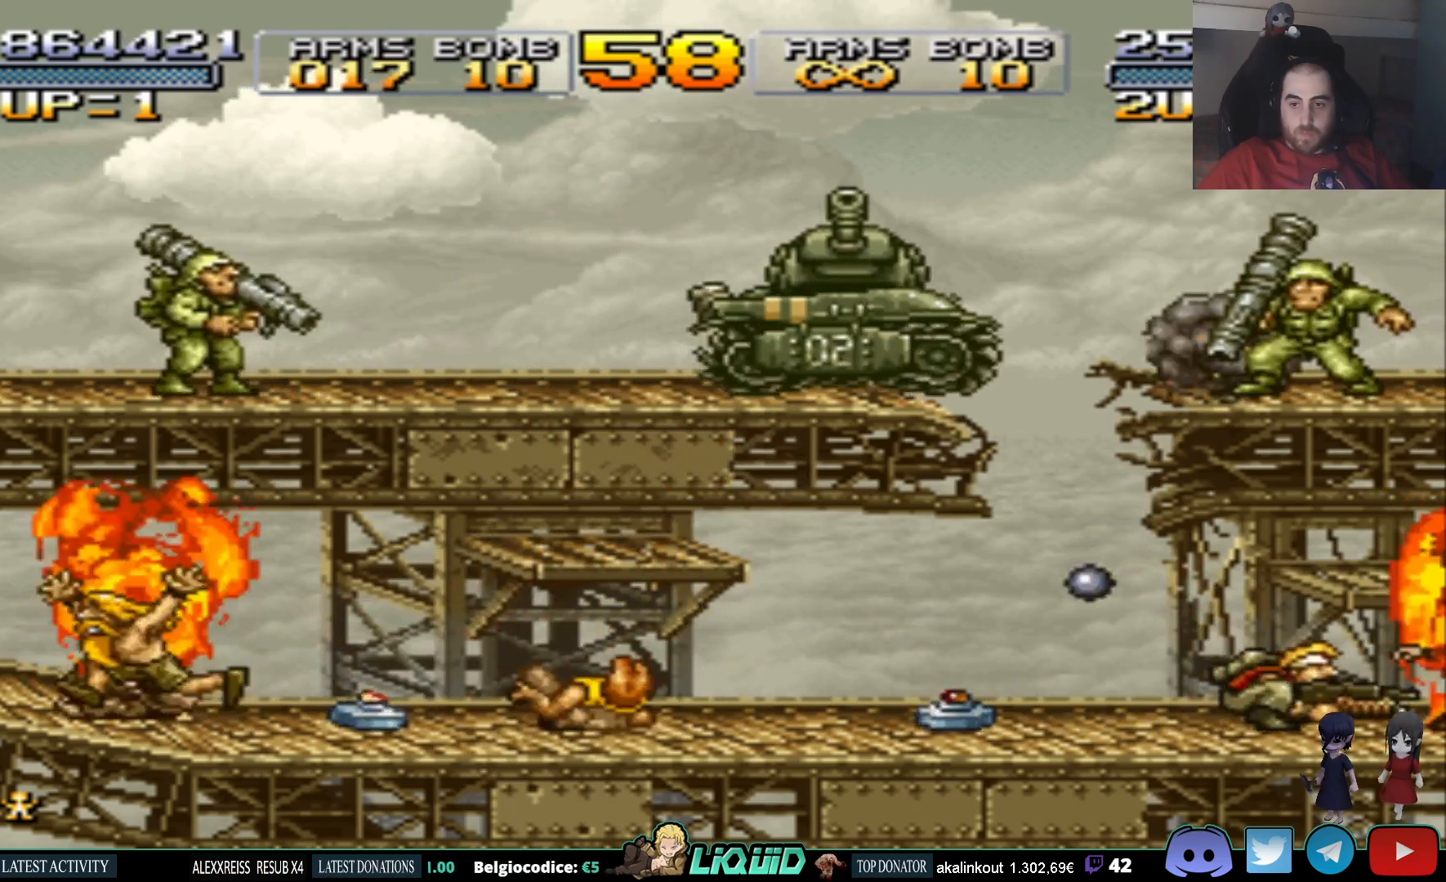
{"buttons": ["DPAD_UP"], "events": [[67, "DPAD_RIGHT", "up"], [117, "DPAD_LEFT", "down"], [133, "DPAD_DOWN", "up"], [150, "DPAD_LEFT", "up"], [150, "DPAD_UP", "down"], [217, "SQUARE", "down"], [367, "SQUARE", "up"]]}
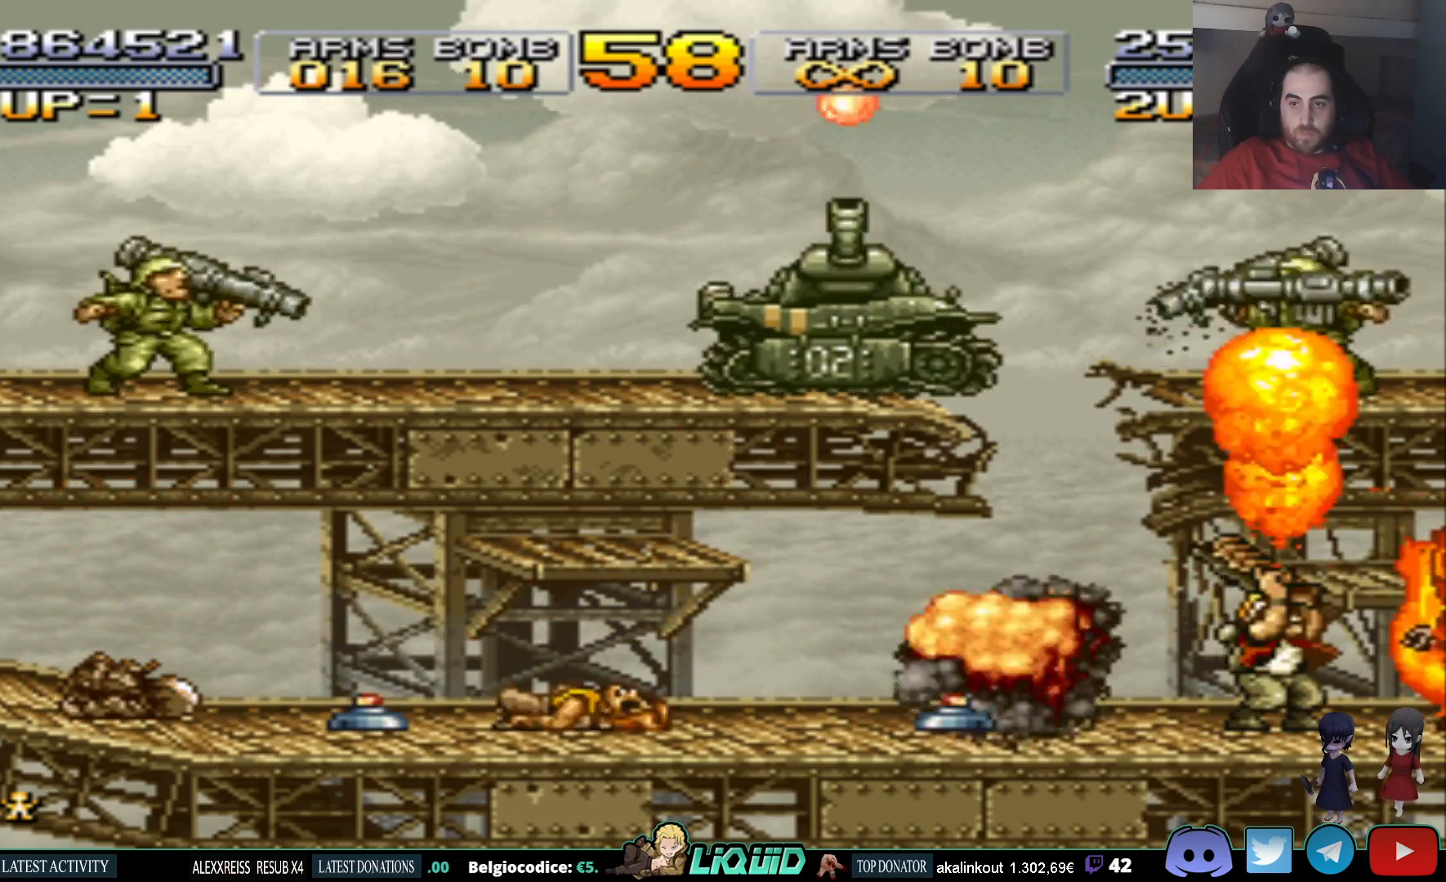
{"buttons": [], "events": [[117, "DPAD_LEFT", "down"], [117, "DPAD_UP", "up"], [233, "DPAD_LEFT", "up"]]}
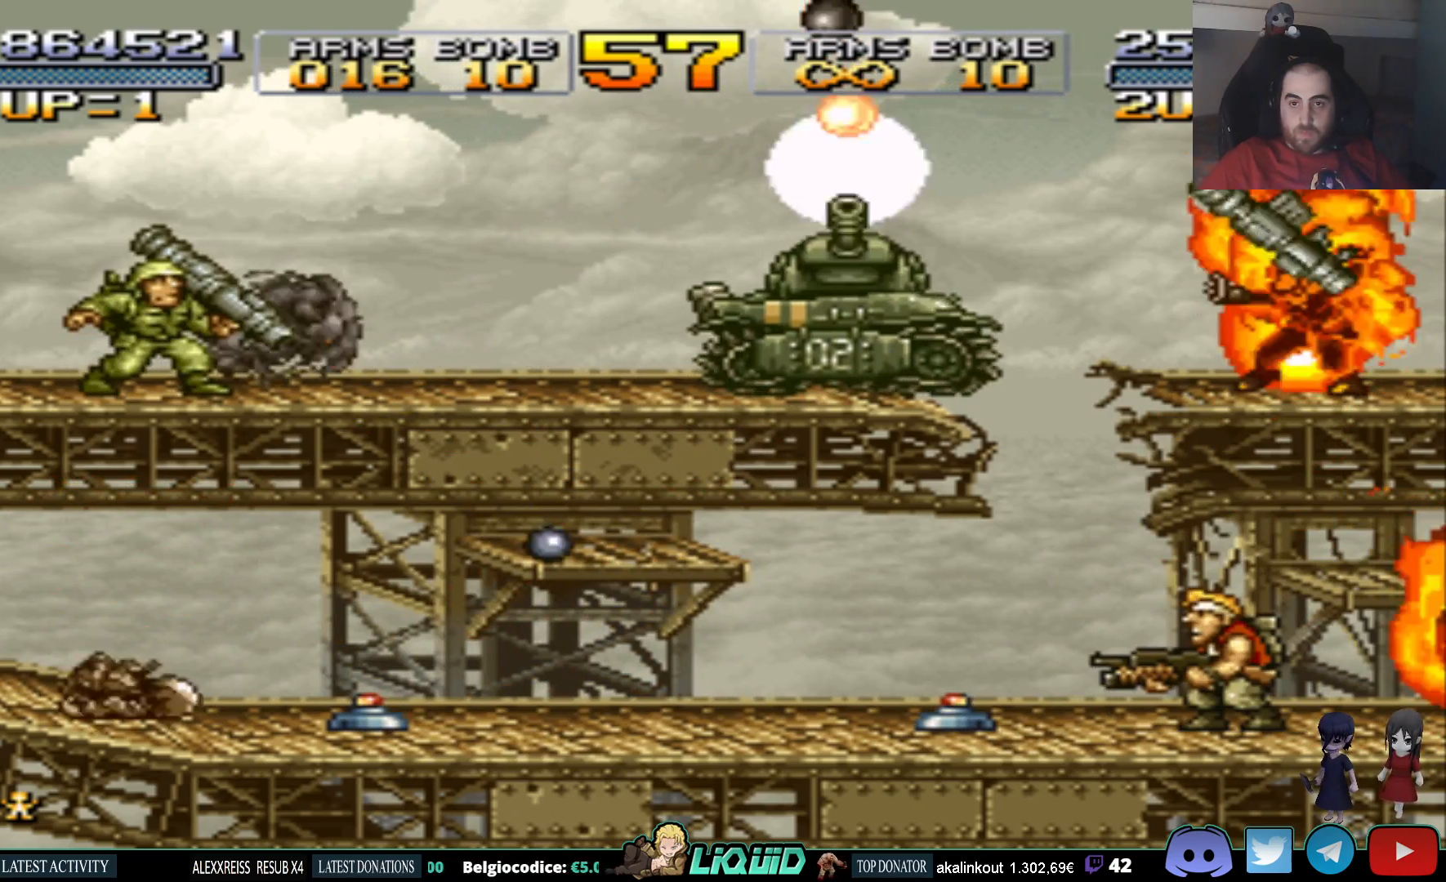
{"buttons": ["DPAD_DOWN"], "events": [[367, "DPAD_DOWN", "down"]]}
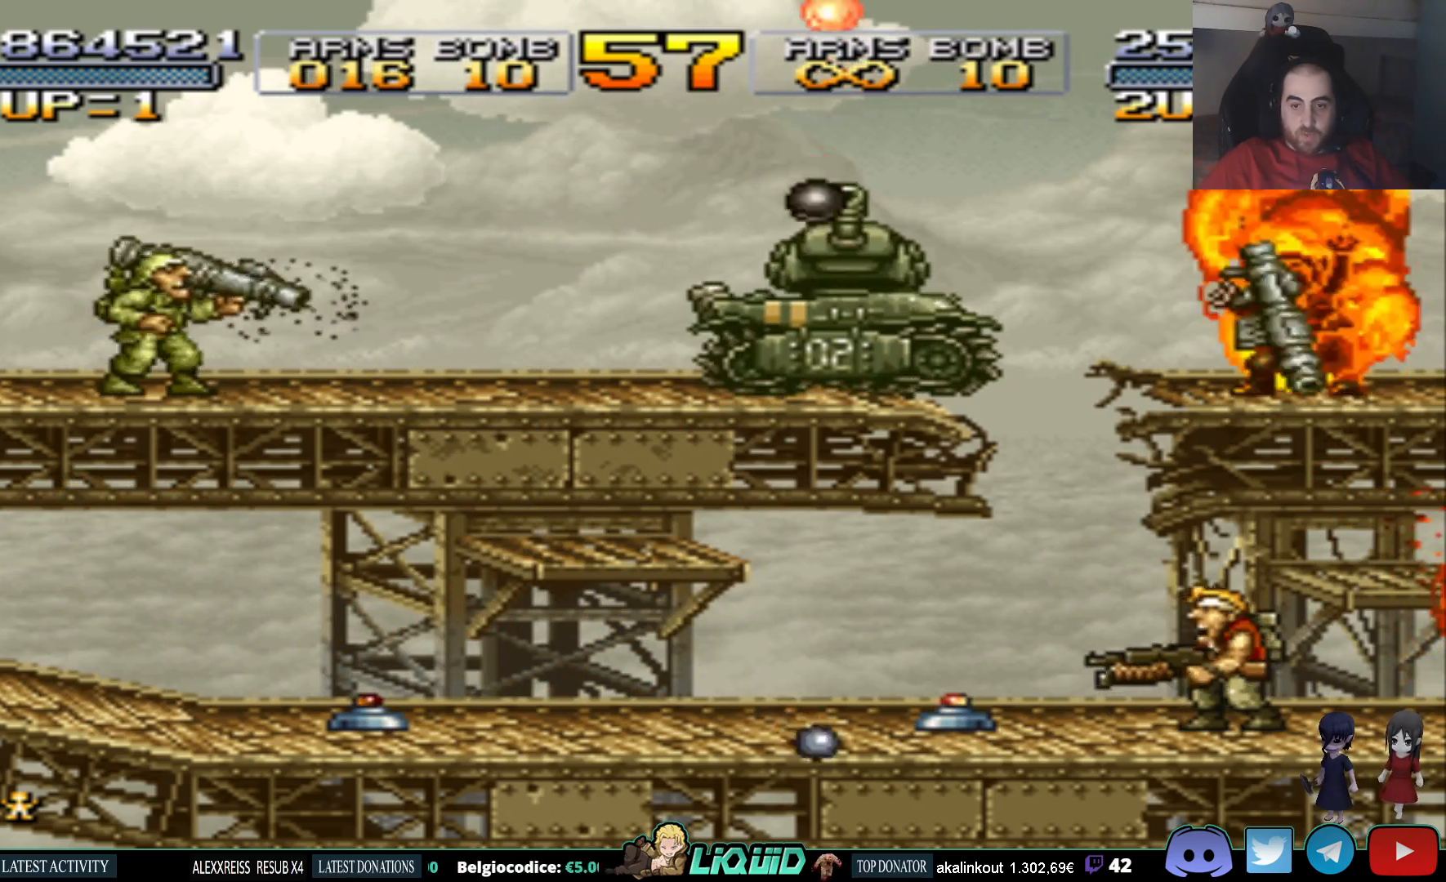
{"buttons": ["DPAD_DOWN"], "events": [[283, "CIRCLE", "down"], [350, "CIRCLE", "up"], [450, "CIRCLE", "down"], [500, "CIRCLE", "up"]]}
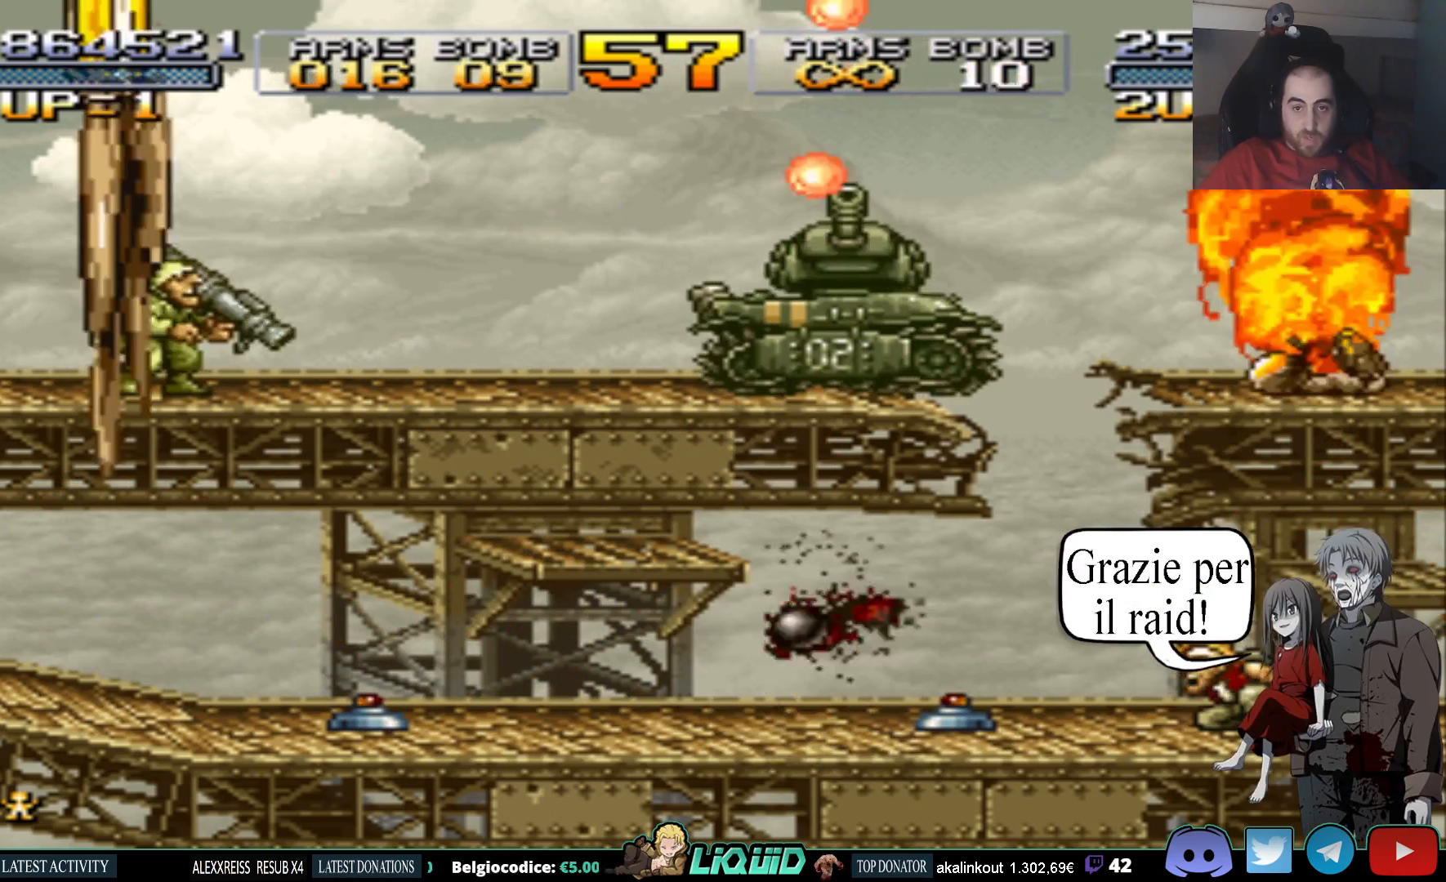
{"buttons": ["SQUARE", "DPAD_UP"], "events": [[267, "DPAD_DOWN", "up"], [467, "SQUARE", "down"], [500, "DPAD_UP", "down"]]}
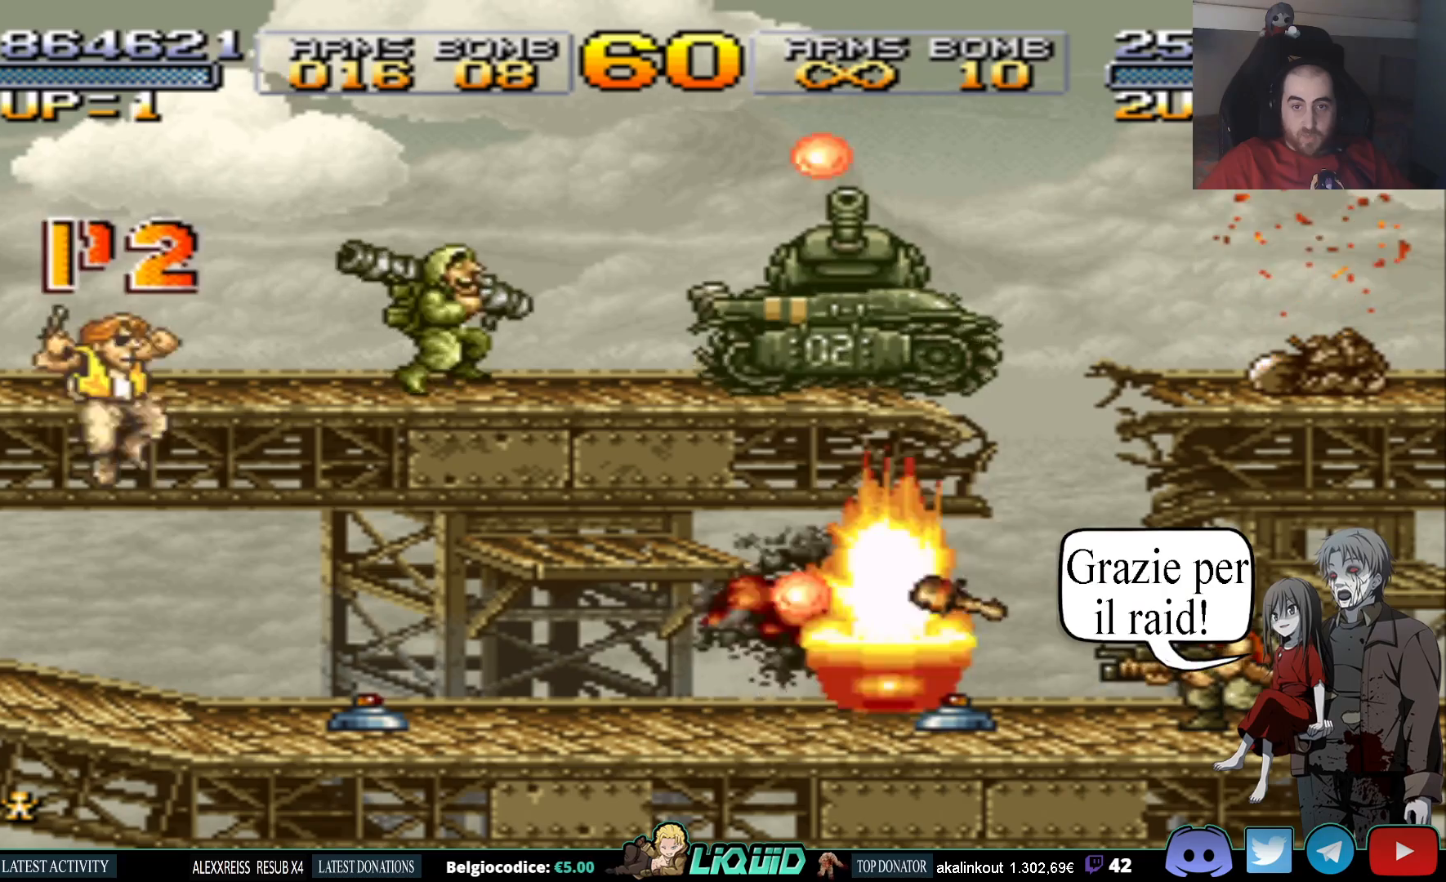
{"buttons": [], "events": [[67, "SQUARE", "up"], [167, "DPAD_UP", "up"]]}
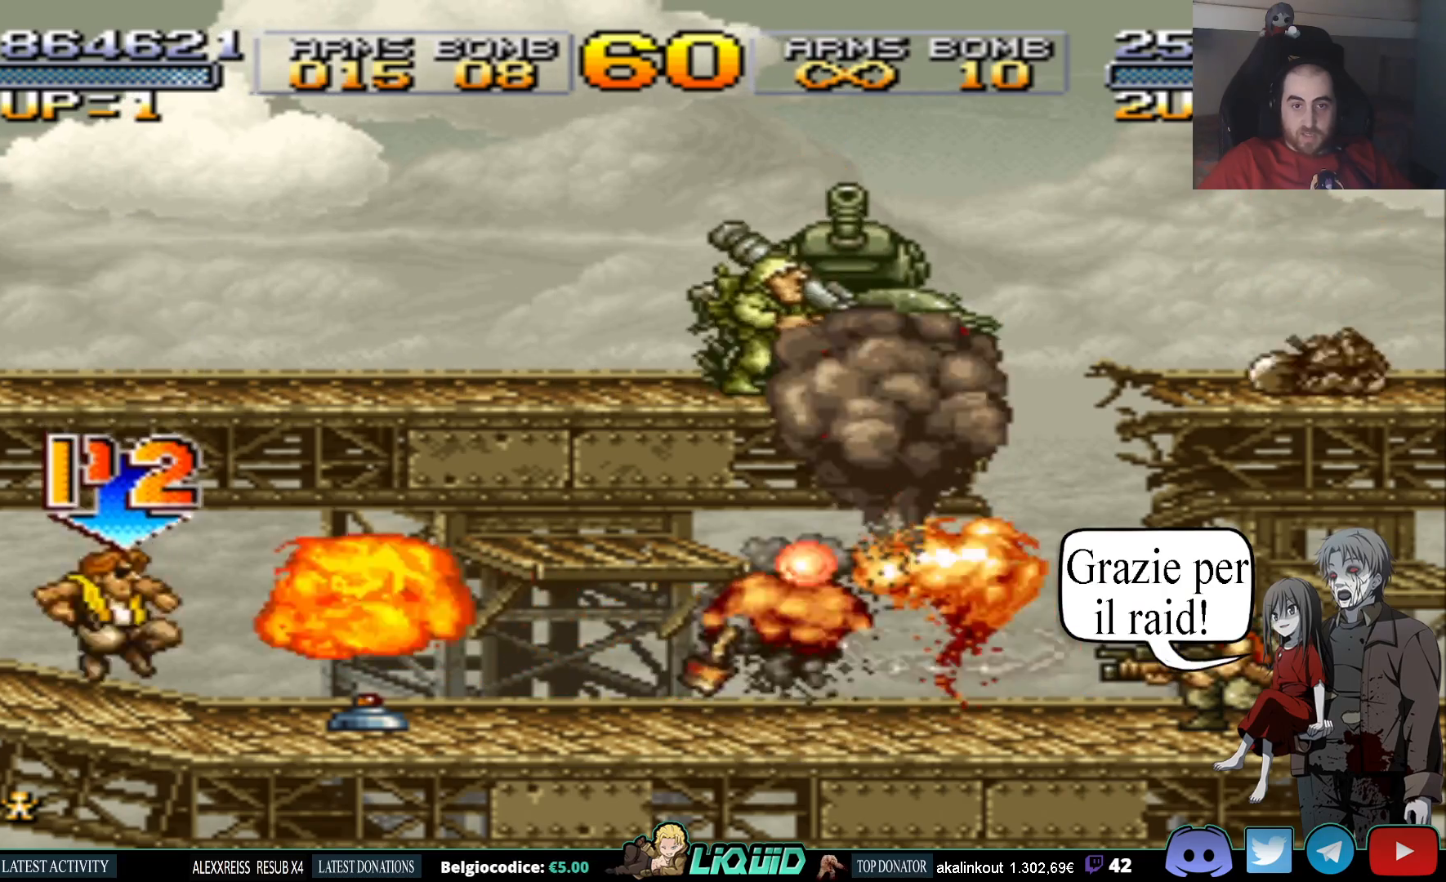
{"buttons": ["DPAD_LEFT"], "events": [[400, "DPAD_LEFT", "down"]]}
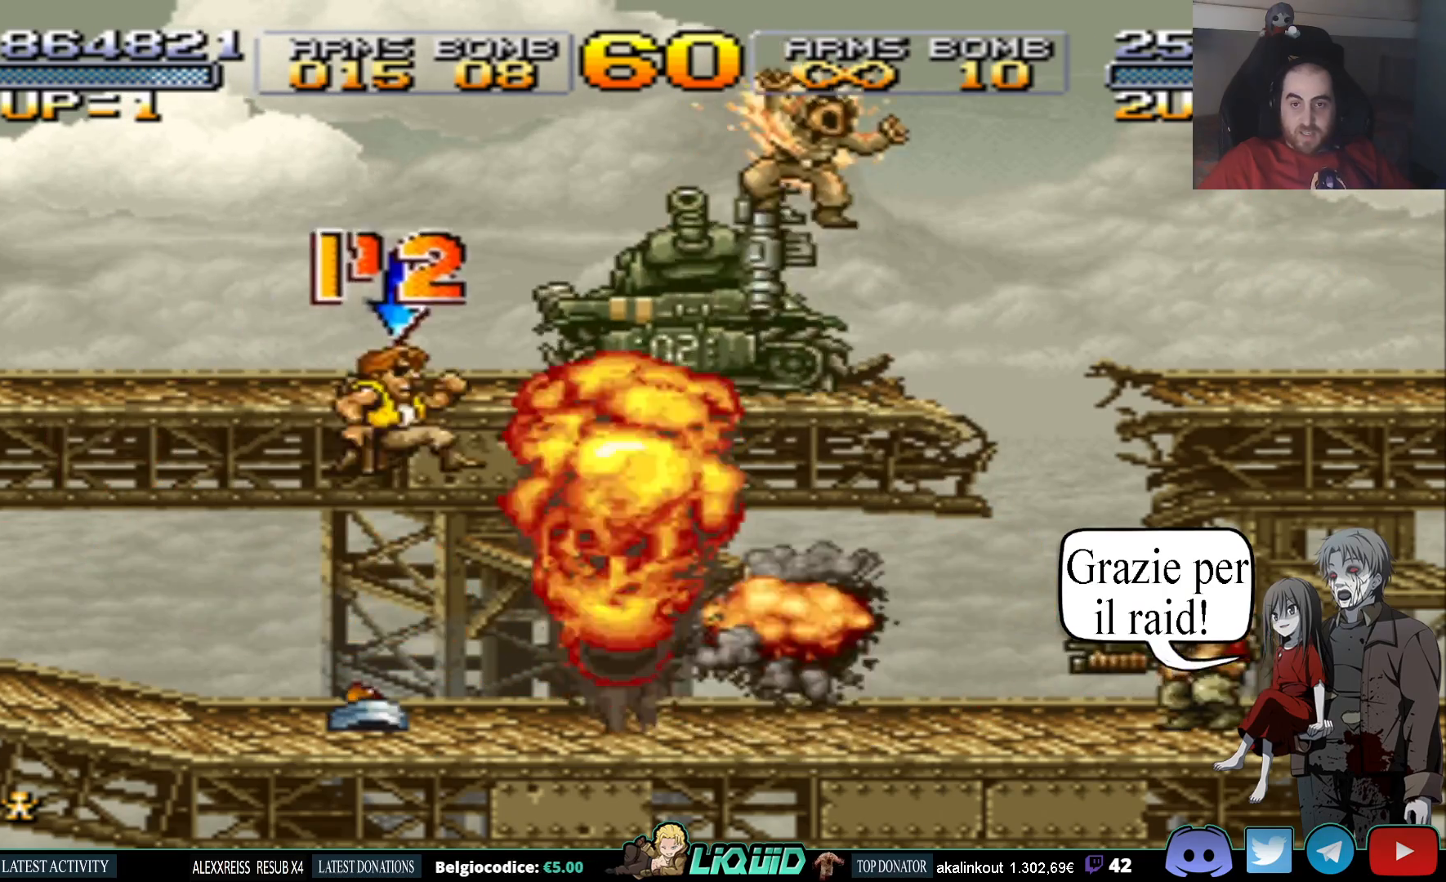
{"buttons": ["DPAD_UP", "DPAD_LEFT"], "events": [[467, "DPAD_UP", "down"]]}
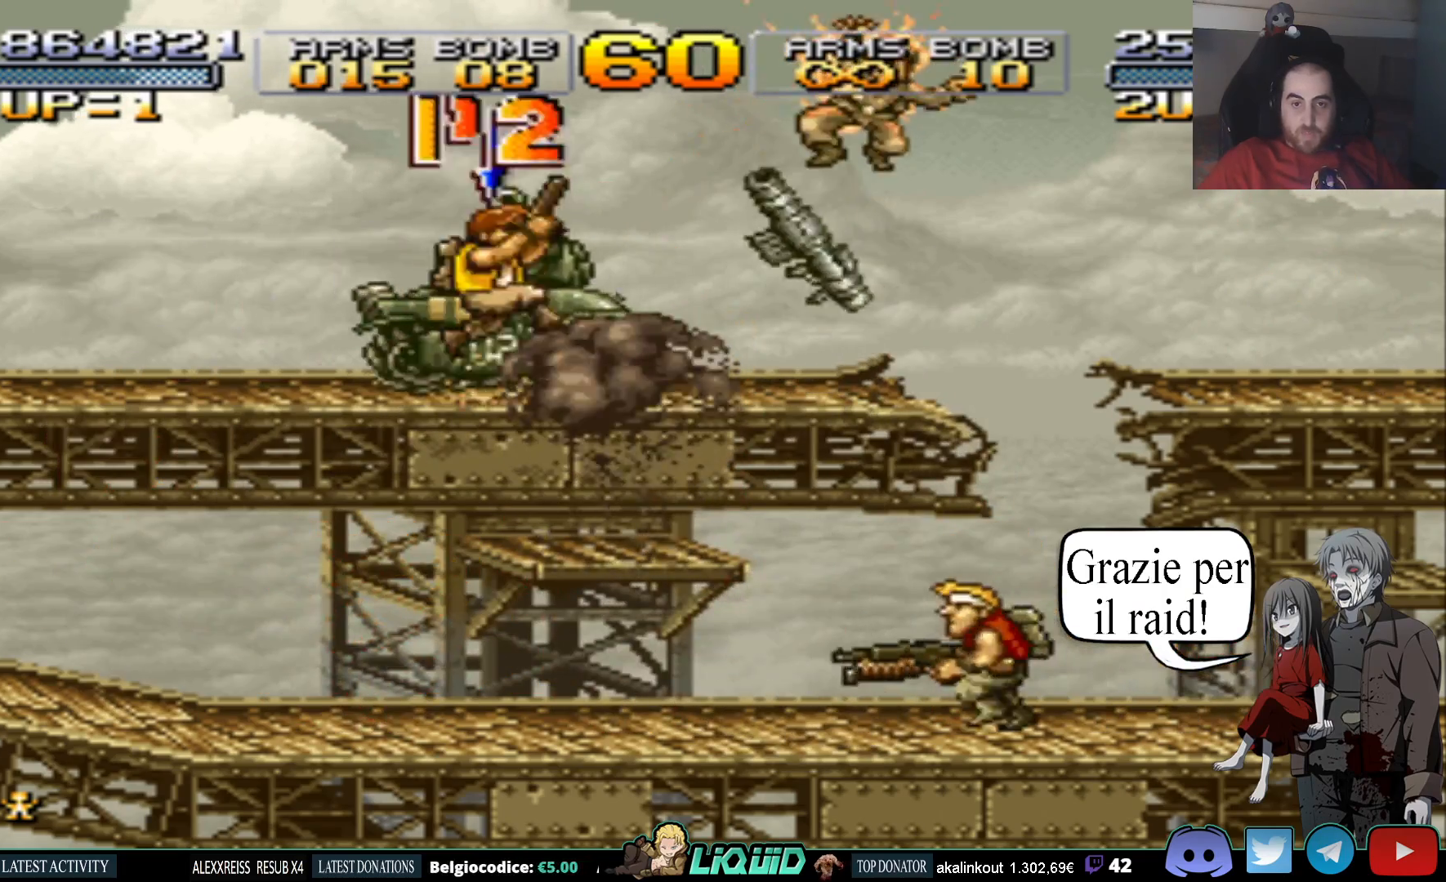
{"buttons": ["DPAD_UP", "DPAD_LEFT"], "events": []}
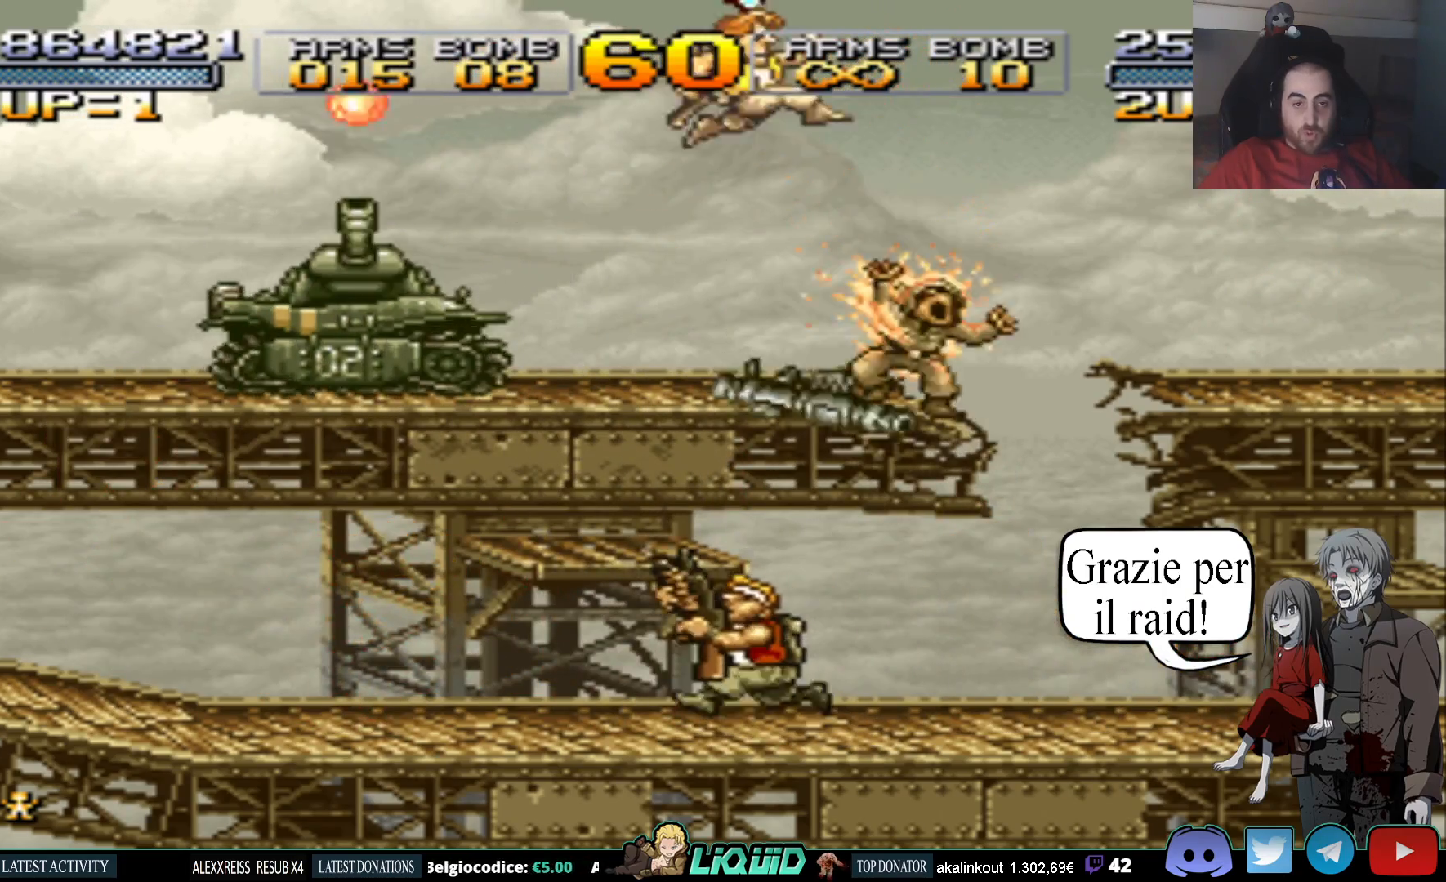
{"buttons": ["DPAD_UP", "DPAD_LEFT"], "events": []}
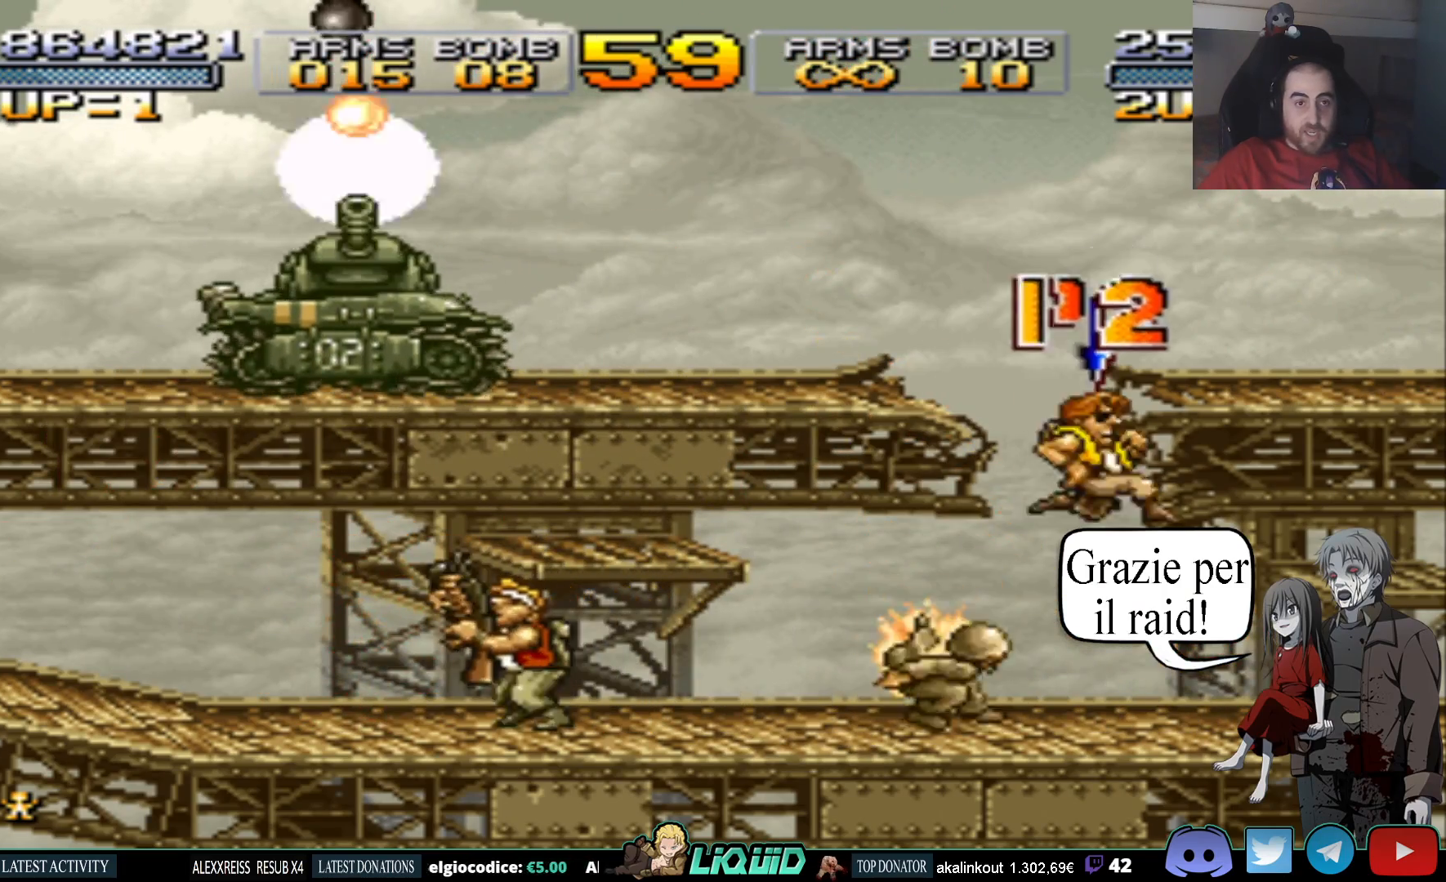
{"buttons": ["DPAD_UP"], "events": [[100, "SQUARE", "down"], [117, "DPAD_LEFT", "up"], [217, "SQUARE", "up"], [233, "DPAD_RIGHT", "down"], [267, "SQUARE", "down"], [400, "SQUARE", "up"], [433, "DPAD_RIGHT", "up"]]}
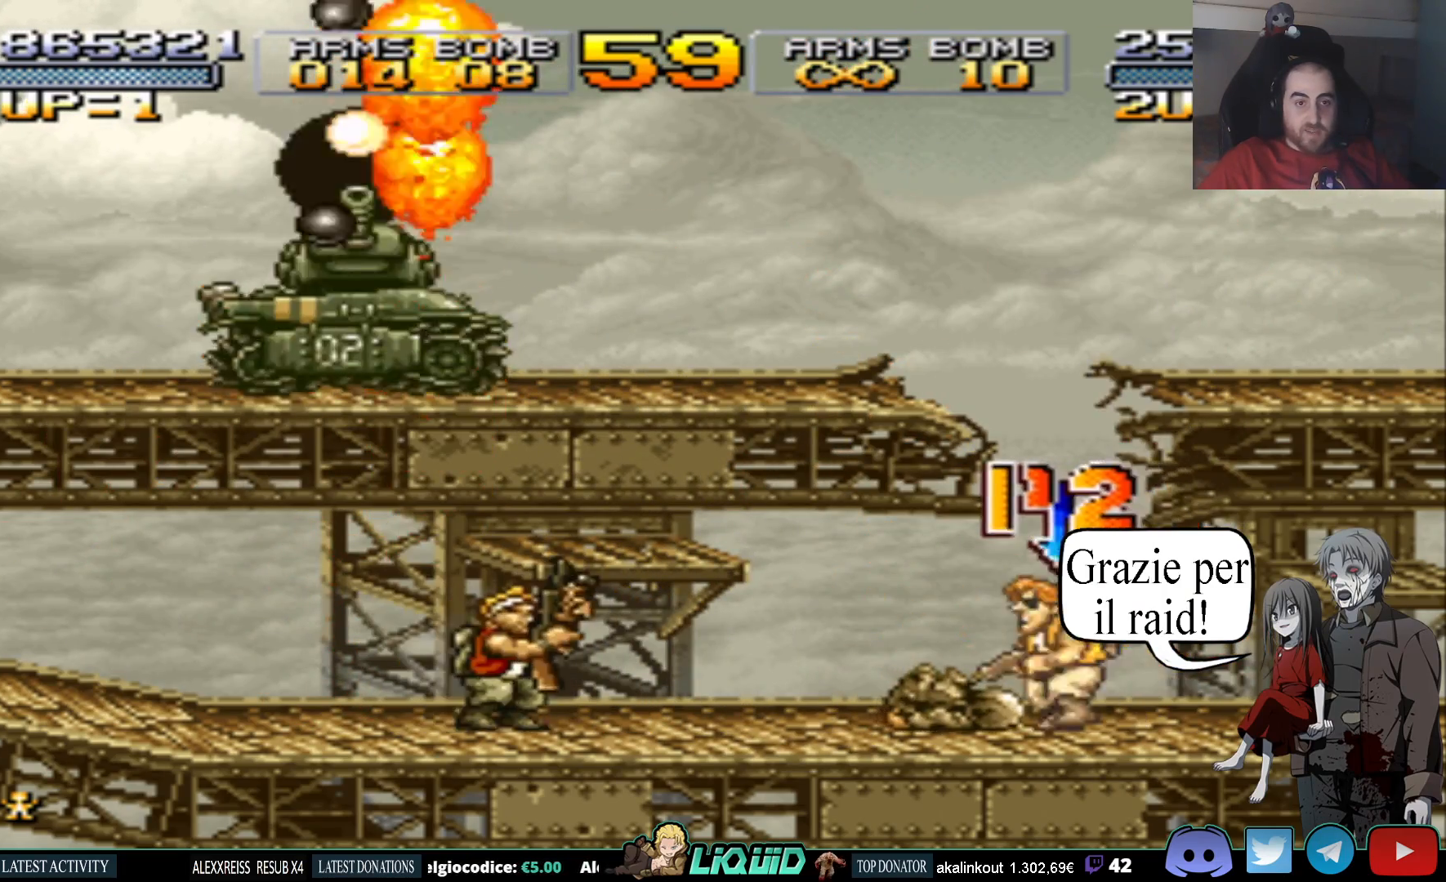
{"buttons": ["DPAD_UP"], "events": [[350, "DPAD_LEFT", "down"], [417, "SQUARE", "down"], [450, "DPAD_LEFT", "up"], [500, "SQUARE", "up"]]}
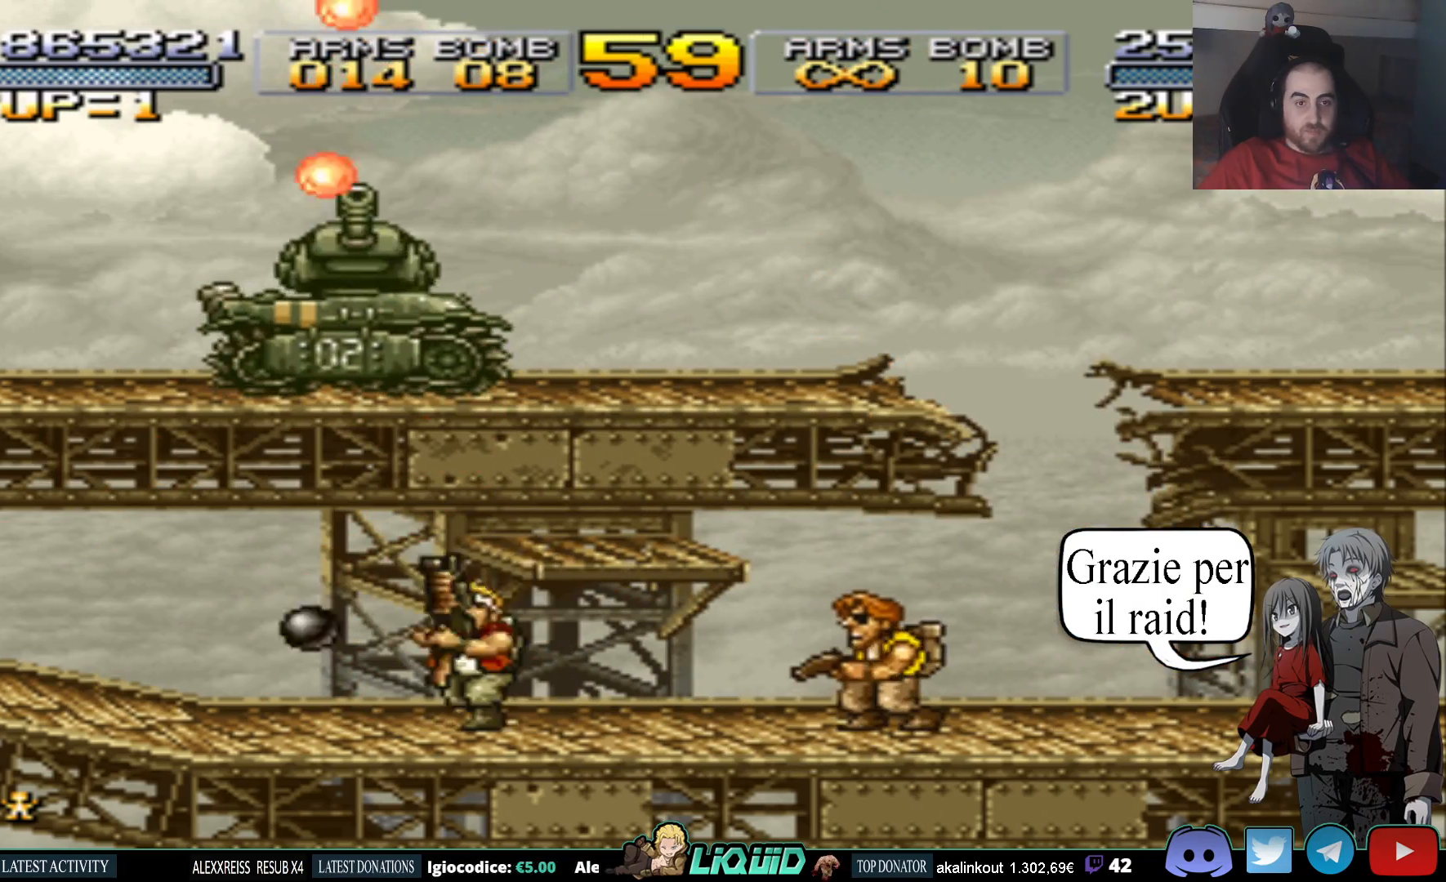
{"buttons": ["DPAD_UP"], "events": [[83, "SQUARE", "down"], [183, "SQUARE", "up"], [233, "SQUARE", "down"], [367, "SQUARE", "up"]]}
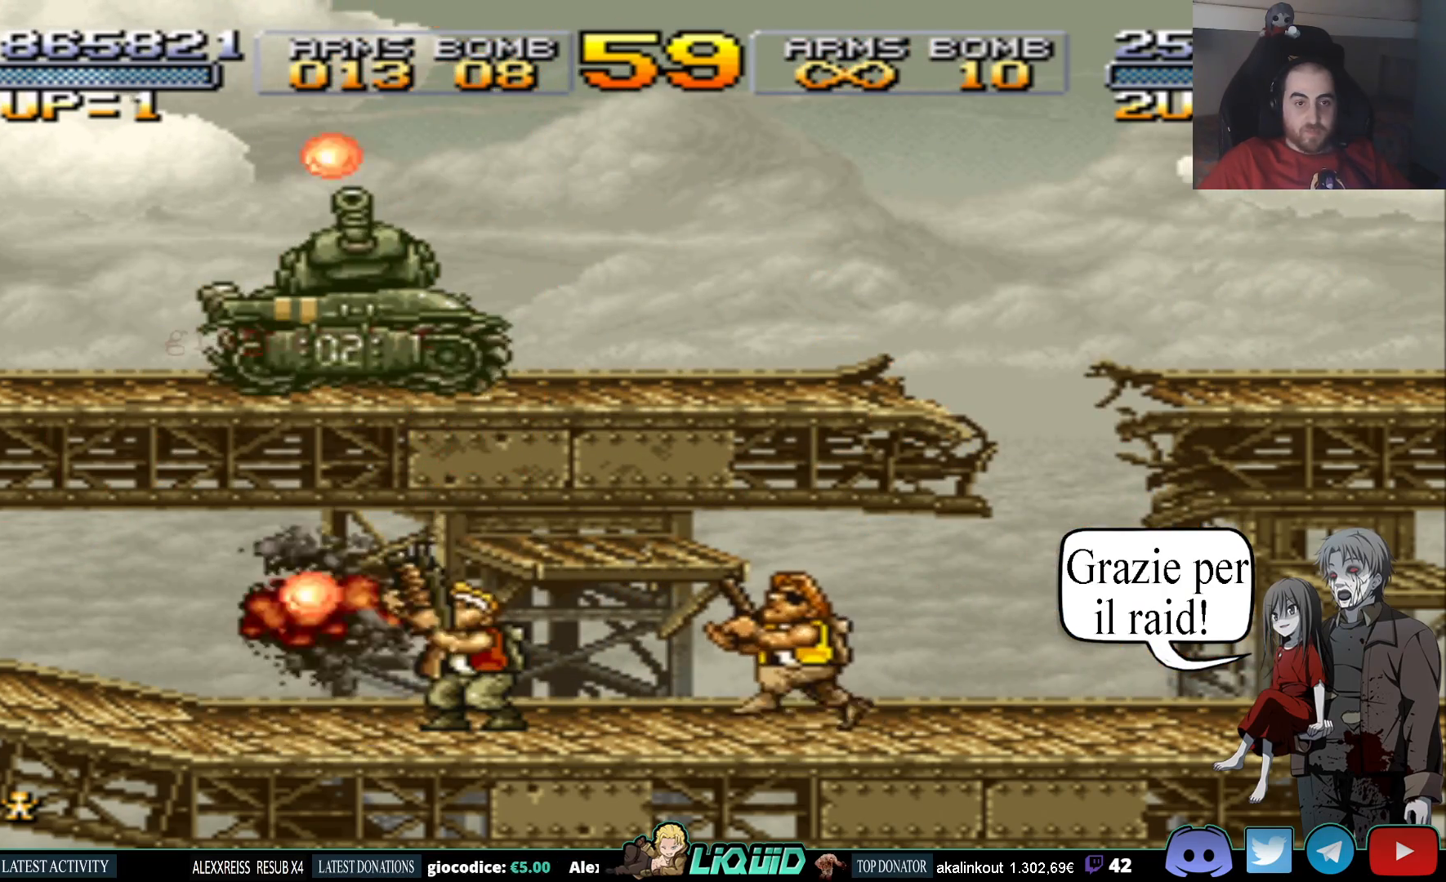
{"buttons": ["SQUARE", "DPAD_UP"], "events": [[83, "SQUARE", "down"], [183, "SQUARE", "up"], [250, "SQUARE", "down"], [350, "SQUARE", "up"], [417, "SQUARE", "down"]]}
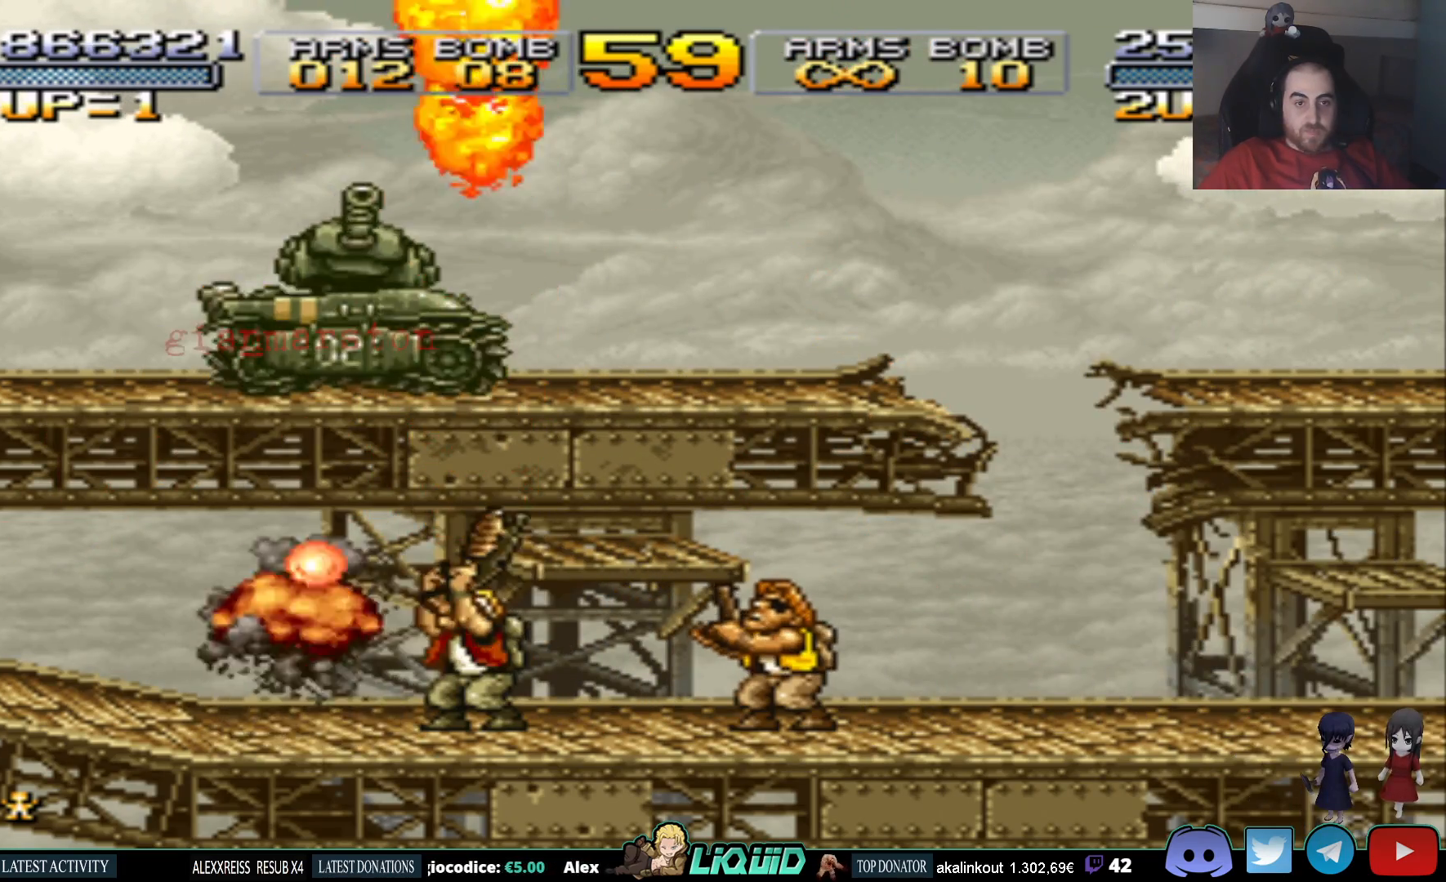
{"buttons": ["DPAD_UP", "DPAD_LEFT"], "events": [[33, "SQUARE", "up"], [167, "SQUARE", "down"], [283, "SQUARE", "up"], [367, "SQUARE", "down"], [400, "DPAD_LEFT", "down"], [450, "SQUARE", "up"]]}
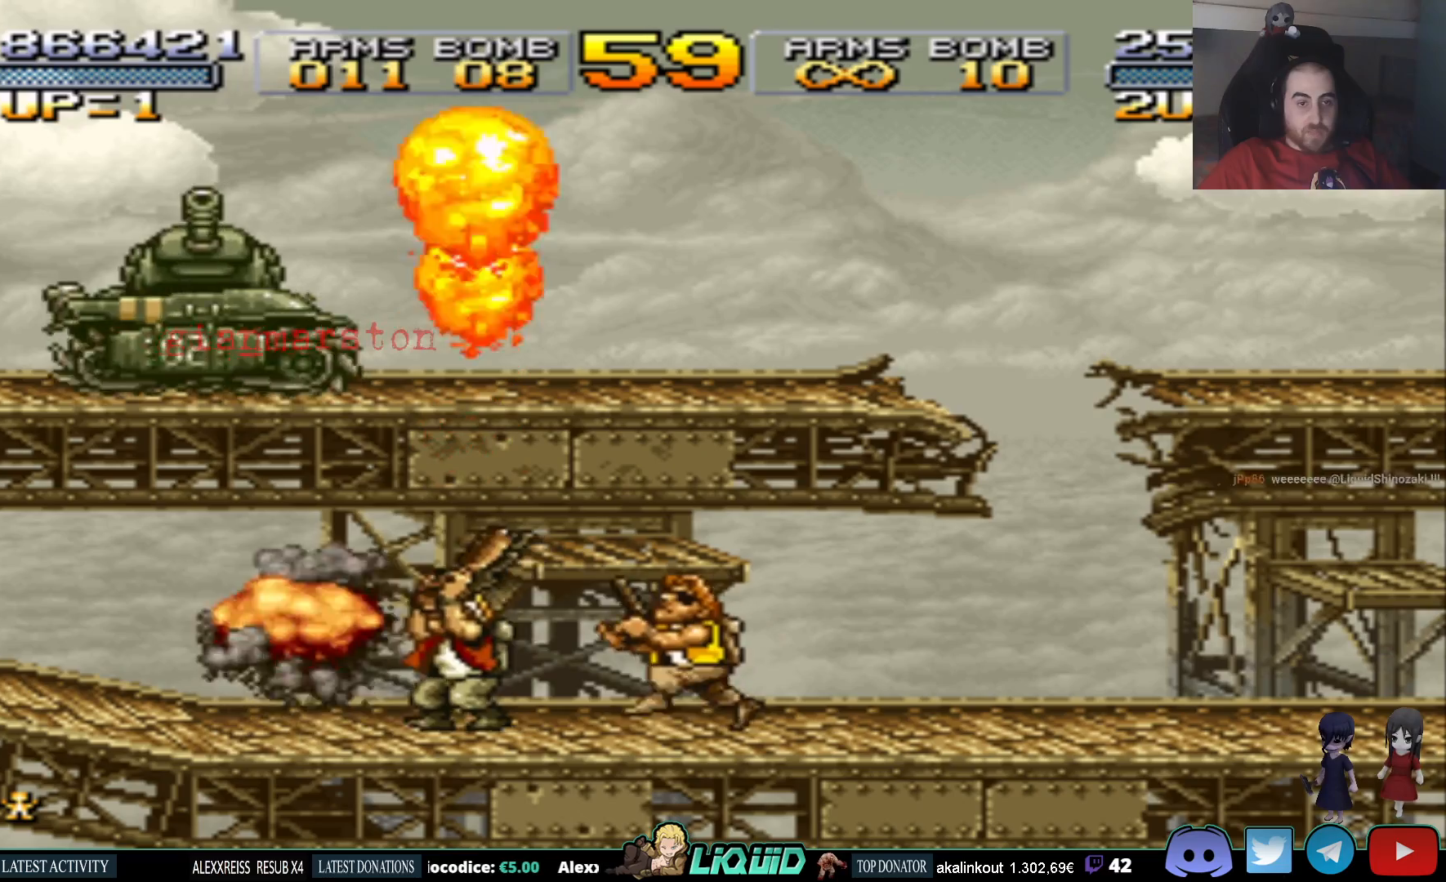
{"buttons": ["DPAD_UP", "DPAD_LEFT"], "events": []}
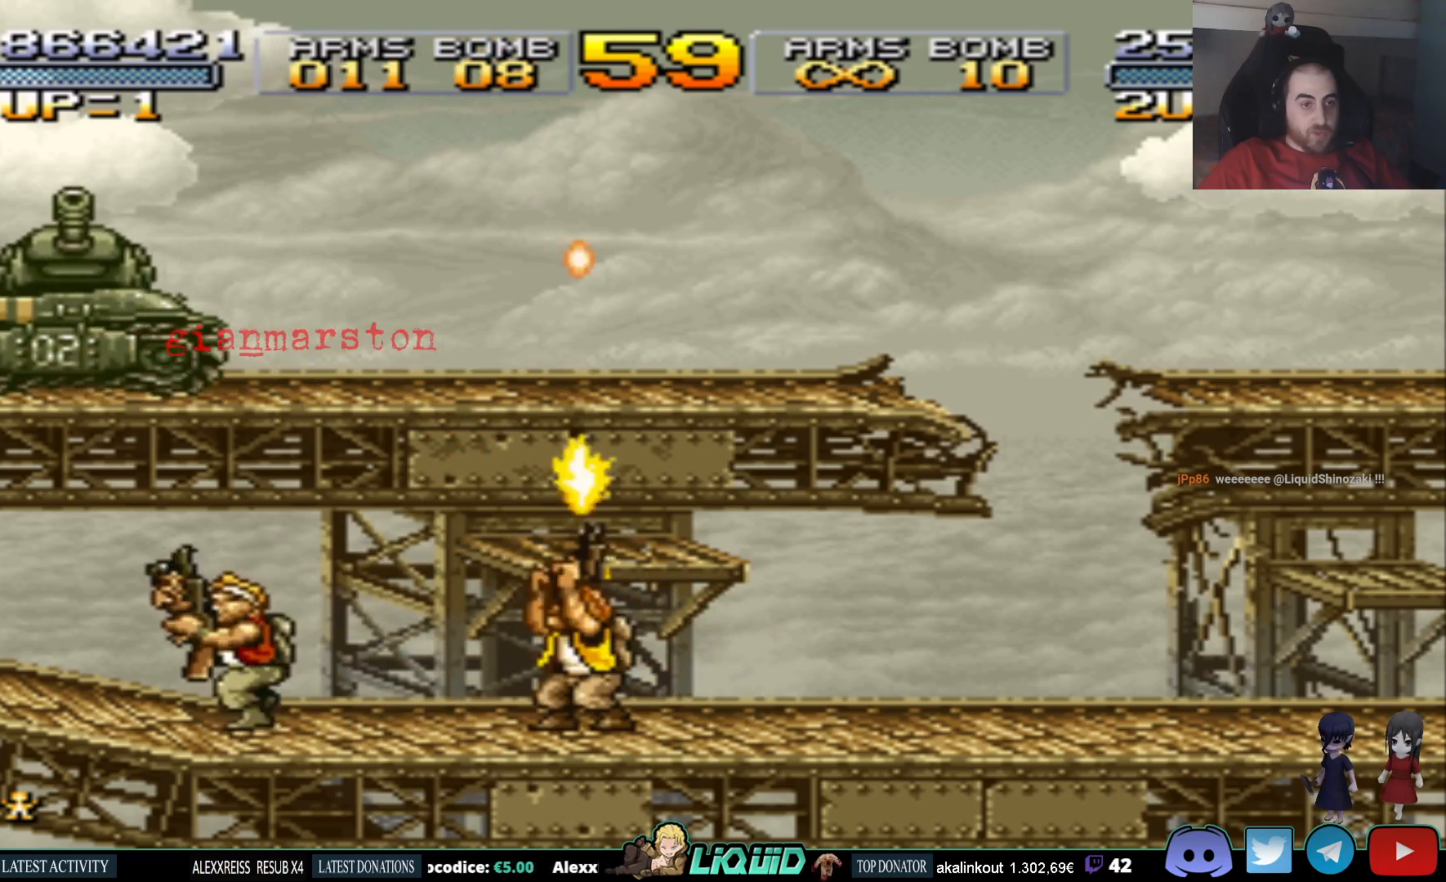
{"buttons": ["DPAD_UP"], "events": [[83, "SQUARE", "down"], [133, "DPAD_LEFT", "up"], [200, "SQUARE", "up"], [250, "SQUARE", "down"], [400, "SQUARE", "up"]]}
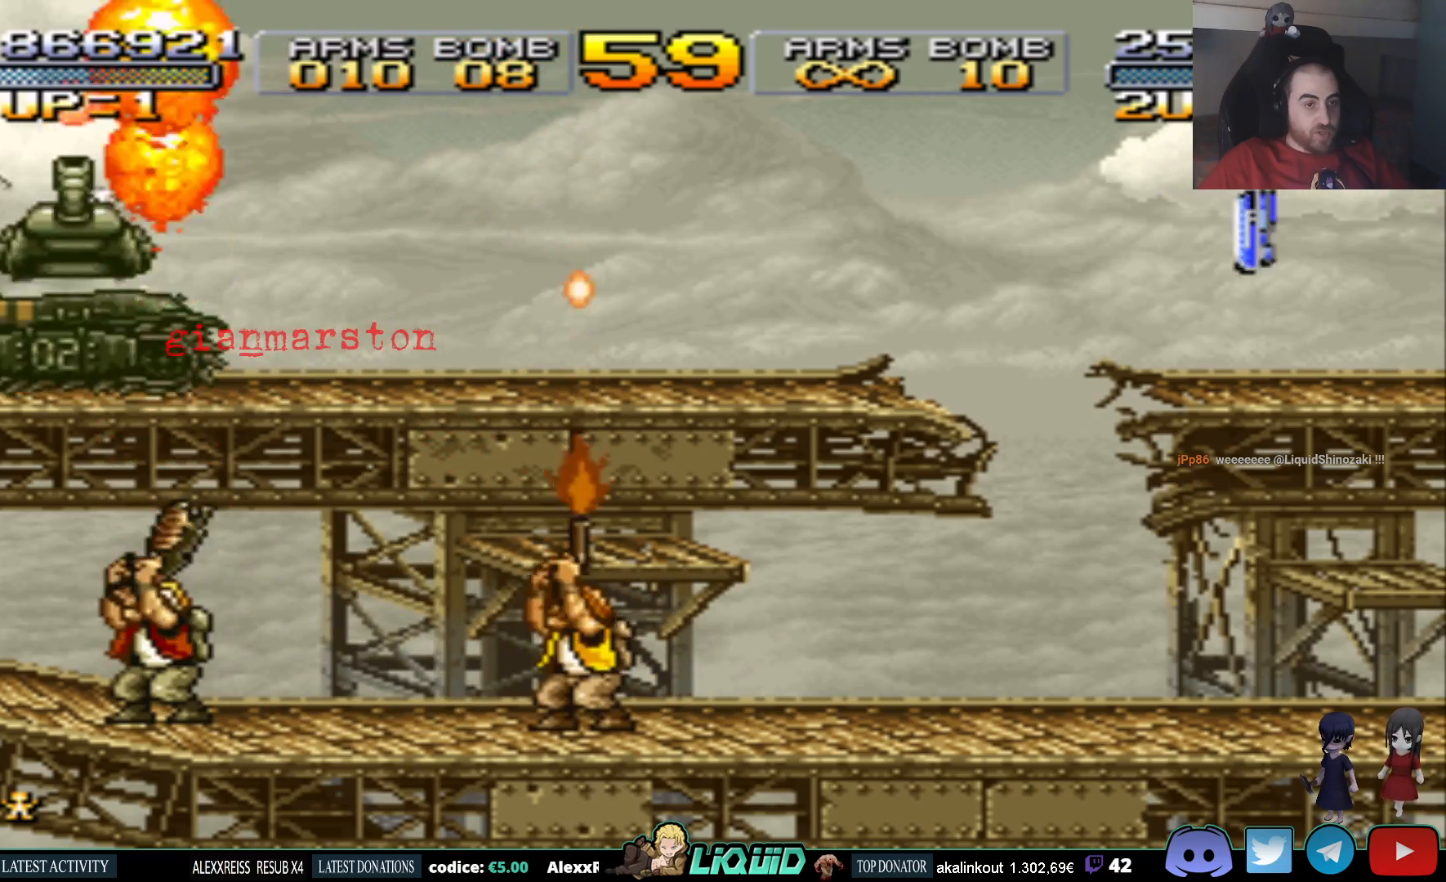
{"buttons": ["DPAD_UP", "DPAD_RIGHT"], "events": [[133, "SQUARE", "down"], [250, "SQUARE", "up"], [433, "DPAD_RIGHT", "down"]]}
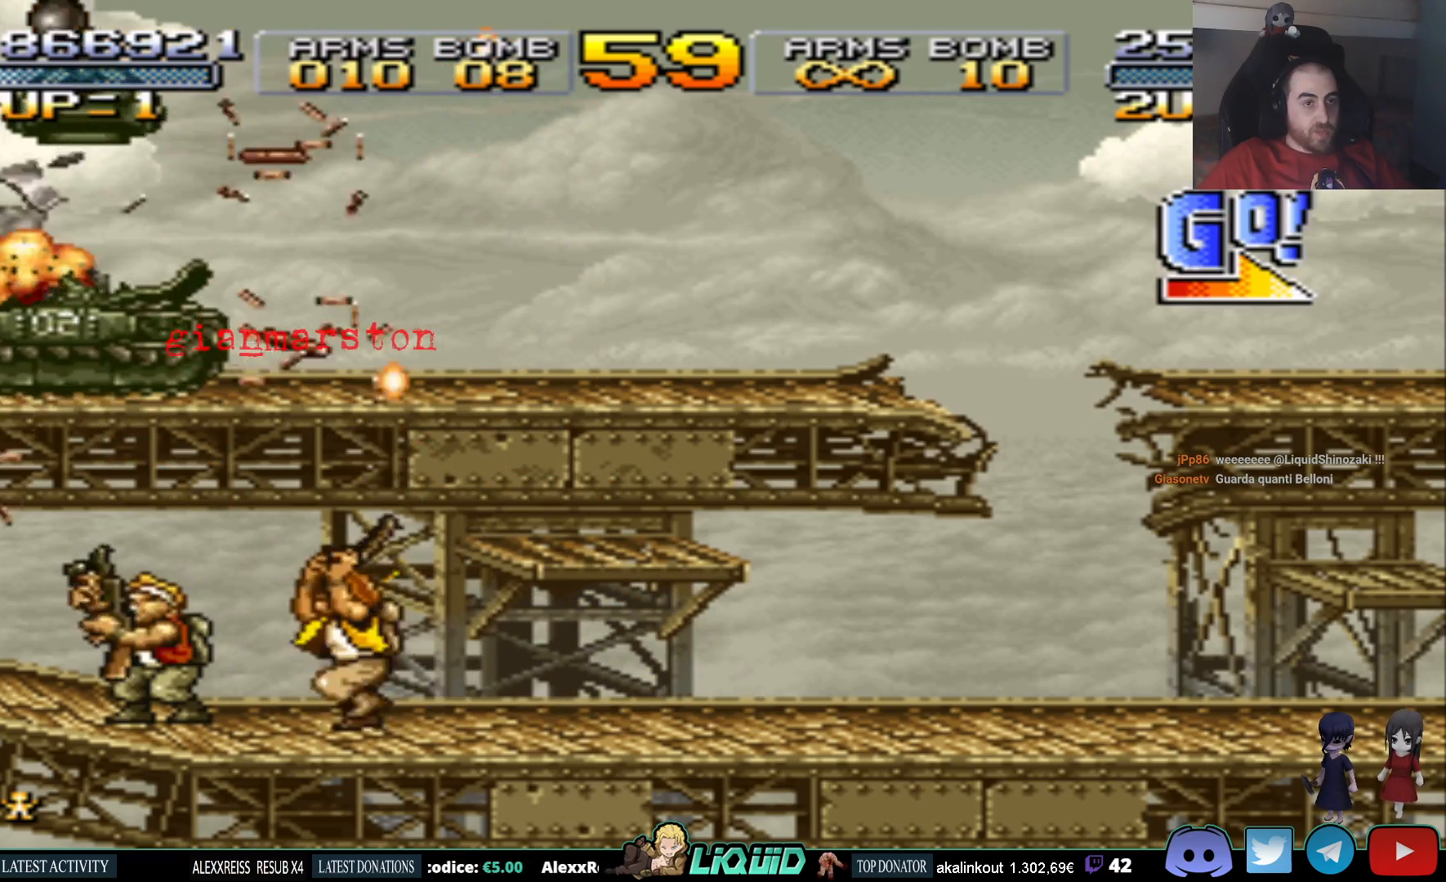
{"buttons": ["DPAD_RIGHT"], "events": [[333, "DPAD_UP", "up"]]}